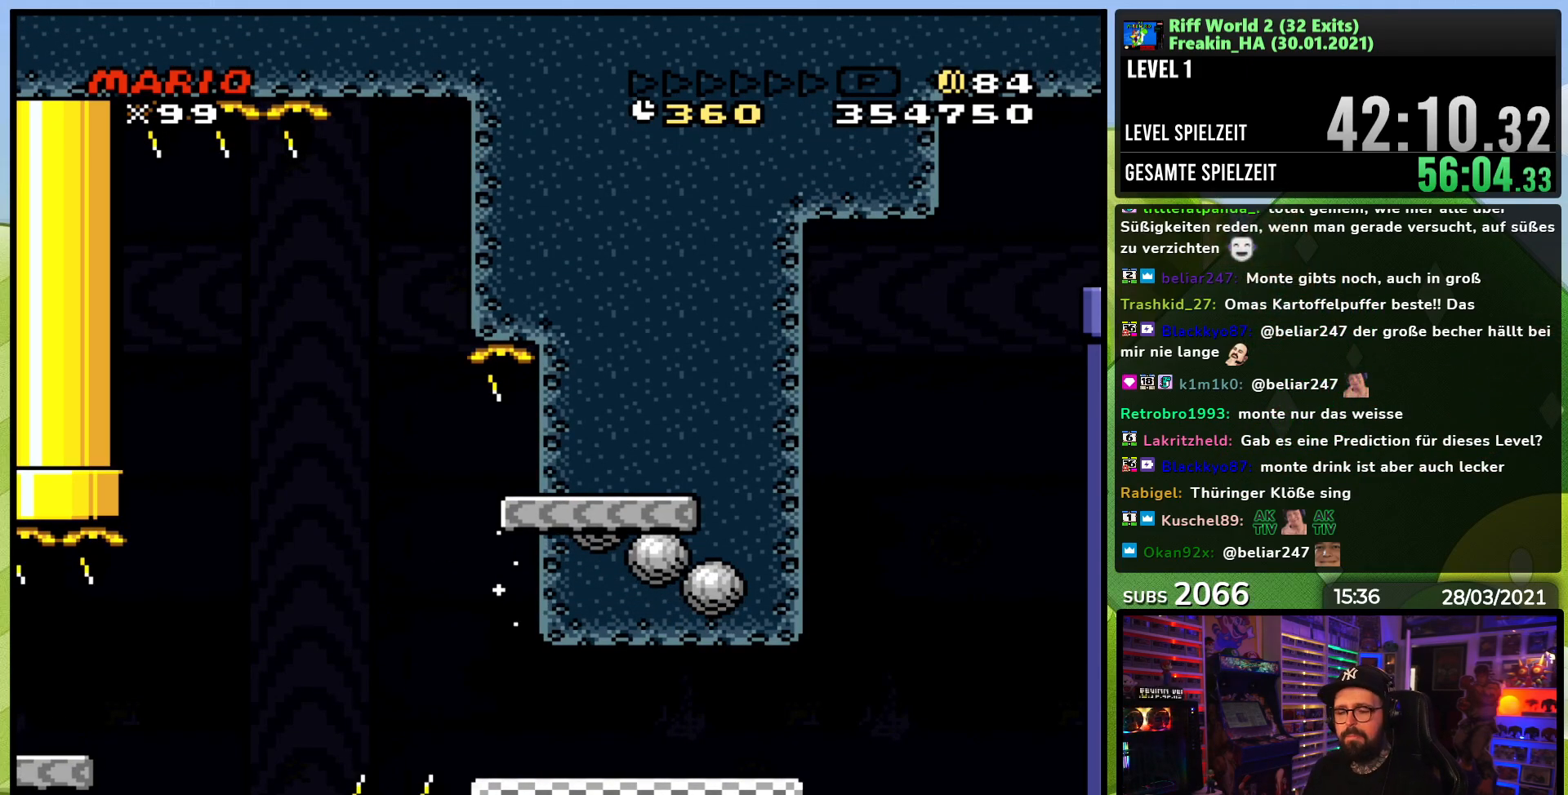
Gameplay with a controller (Nintendo layout); each line is a JSON object with the inputs held at the frame after it. "events" lists button and stick changes between this image and that frame as [ms after this image, input, new state], when the widget could be followed in between. Not read: L3 R1 R3.
{"buttons": ["A", "X"], "events": [[17, "X", "down"], [117, "A", "up"], [133, "X", "up"], [233, "X", "down"], [250, "A", "down"], [333, "A", "up"], [367, "X", "up"], [467, "A", "down"], [483, "X", "down"]]}
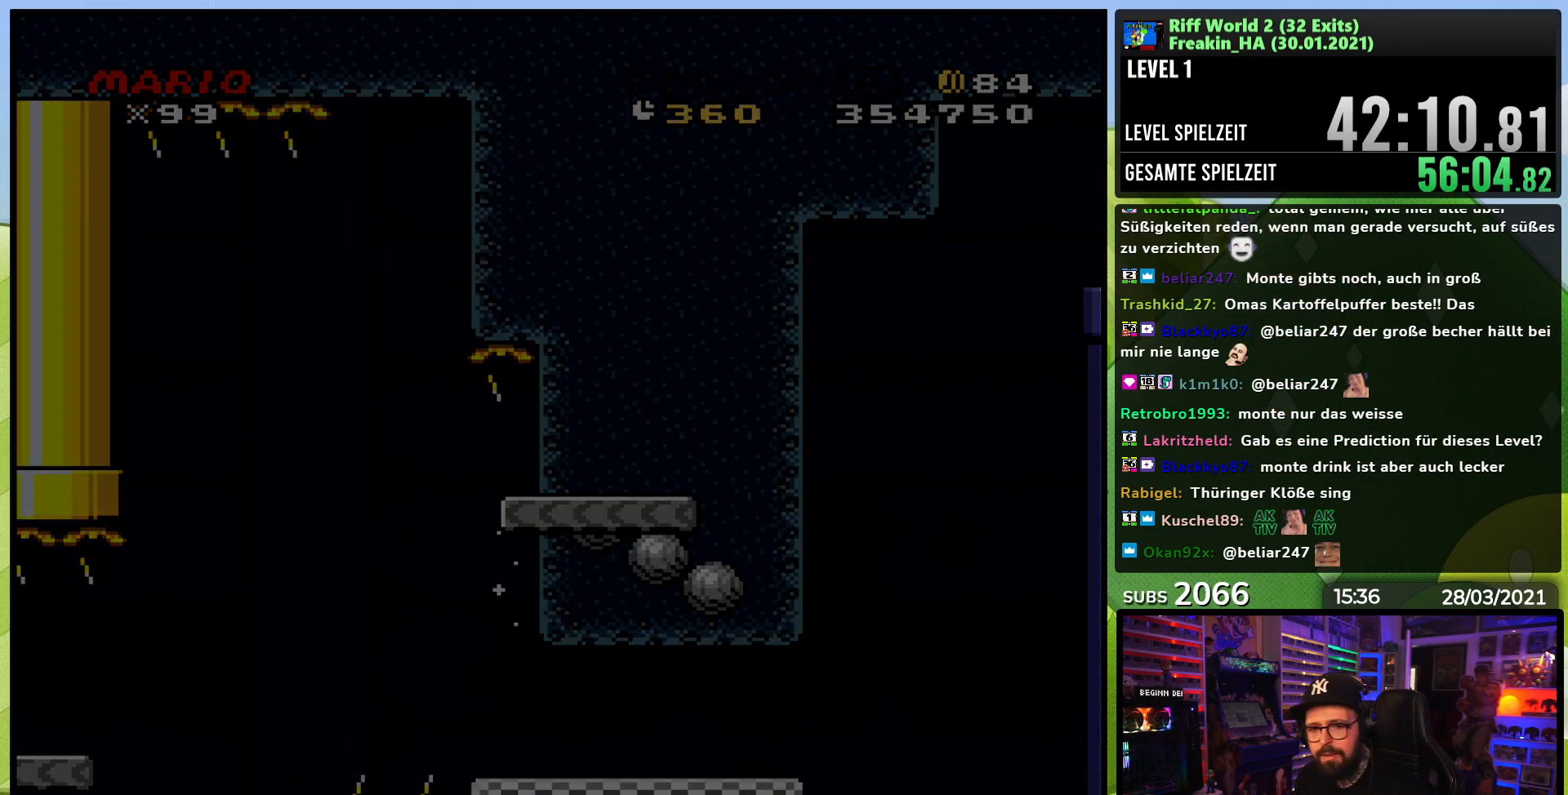
{"buttons": ["A", "X"], "events": [[83, "A", "up"], [117, "X", "up"], [300, "A", "down"], [300, "X", "down"], [333, "A", "up"], [350, "X", "up"], [467, "A", "down"], [500, "X", "down"]]}
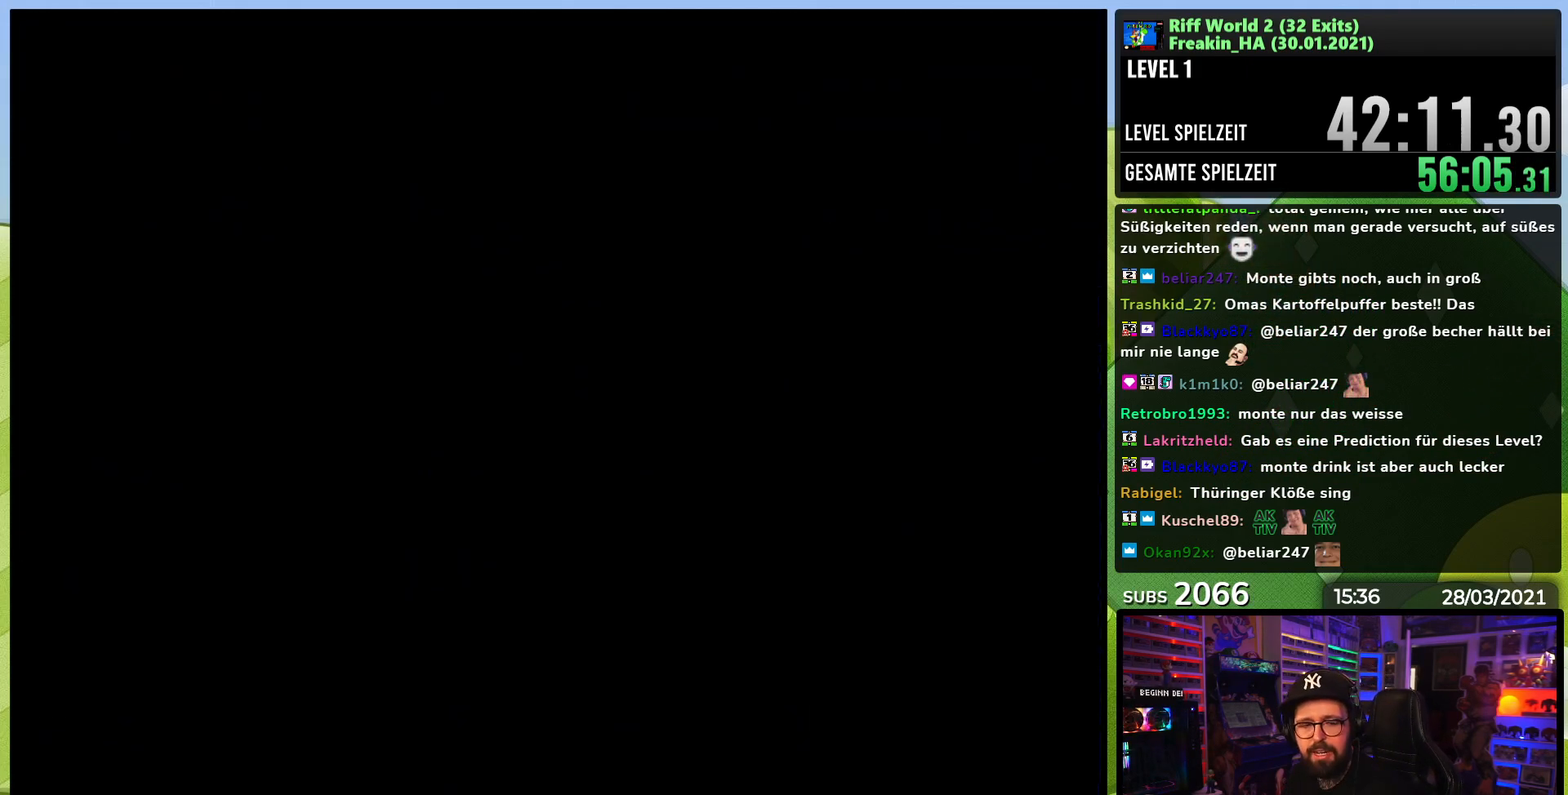
{"buttons": [], "events": [[67, "X", "up"], [83, "A", "up"], [83, "X", "down"], [100, "X", "up"], [317, "A", "down"], [317, "X", "down"], [450, "A", "up"], [467, "X", "up"]]}
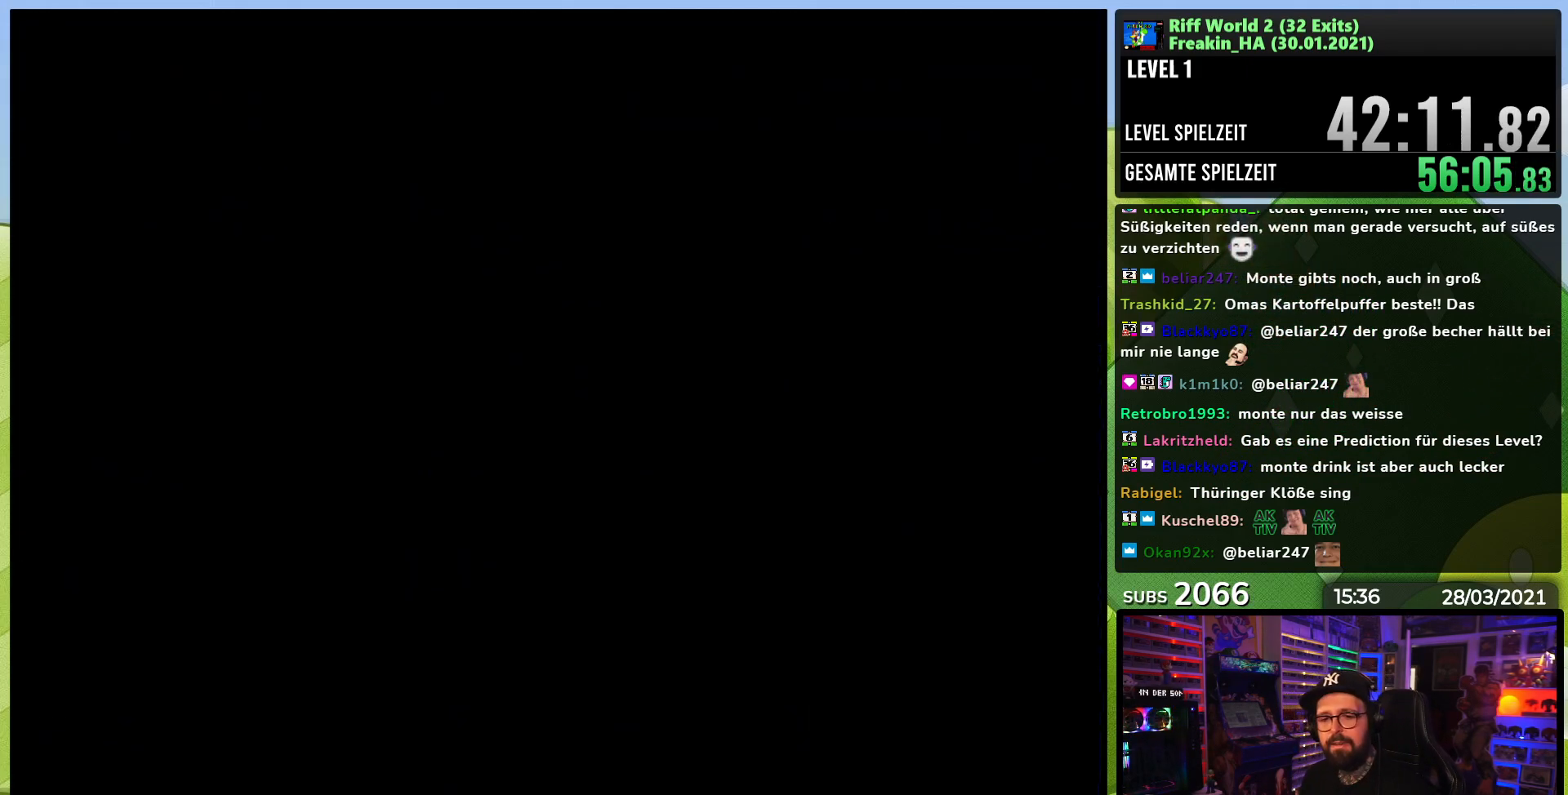
{"buttons": [], "events": [[83, "A", "down"], [83, "X", "down"], [167, "X", "up"], [183, "X", "down"], [200, "A", "up"], [217, "X", "up"], [333, "A", "down"], [333, "X", "down"], [467, "A", "up"], [467, "X", "up"]]}
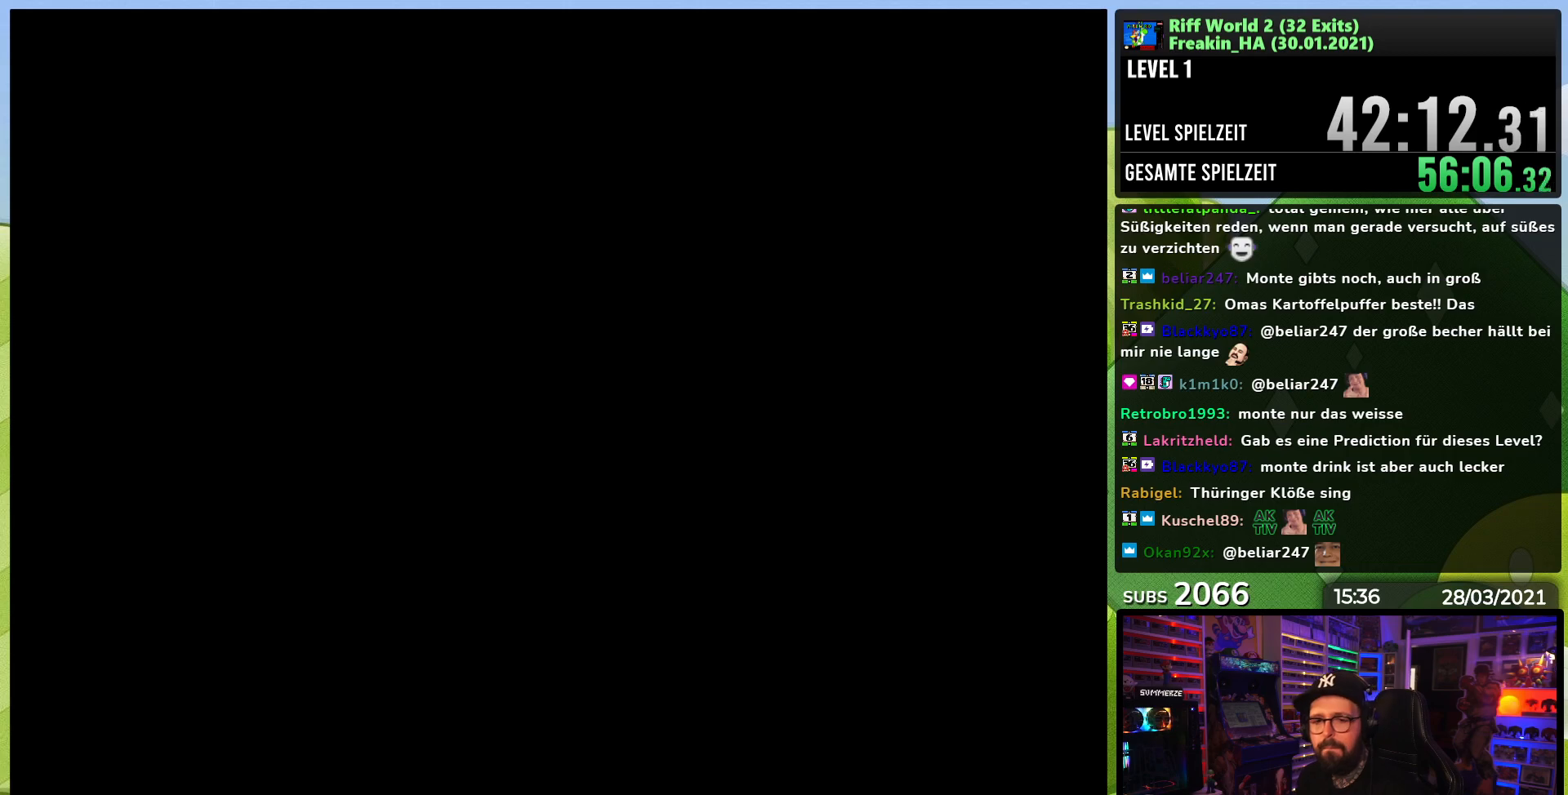
{"buttons": ["A"], "events": [[50, "A", "down"], [67, "X", "down"], [100, "X", "up"], [117, "X", "down"], [183, "A", "up"], [183, "X", "up"], [283, "A", "down"], [283, "X", "down"], [350, "X", "up"], [367, "X", "down"], [417, "A", "up"], [417, "X", "up"], [500, "A", "down"]]}
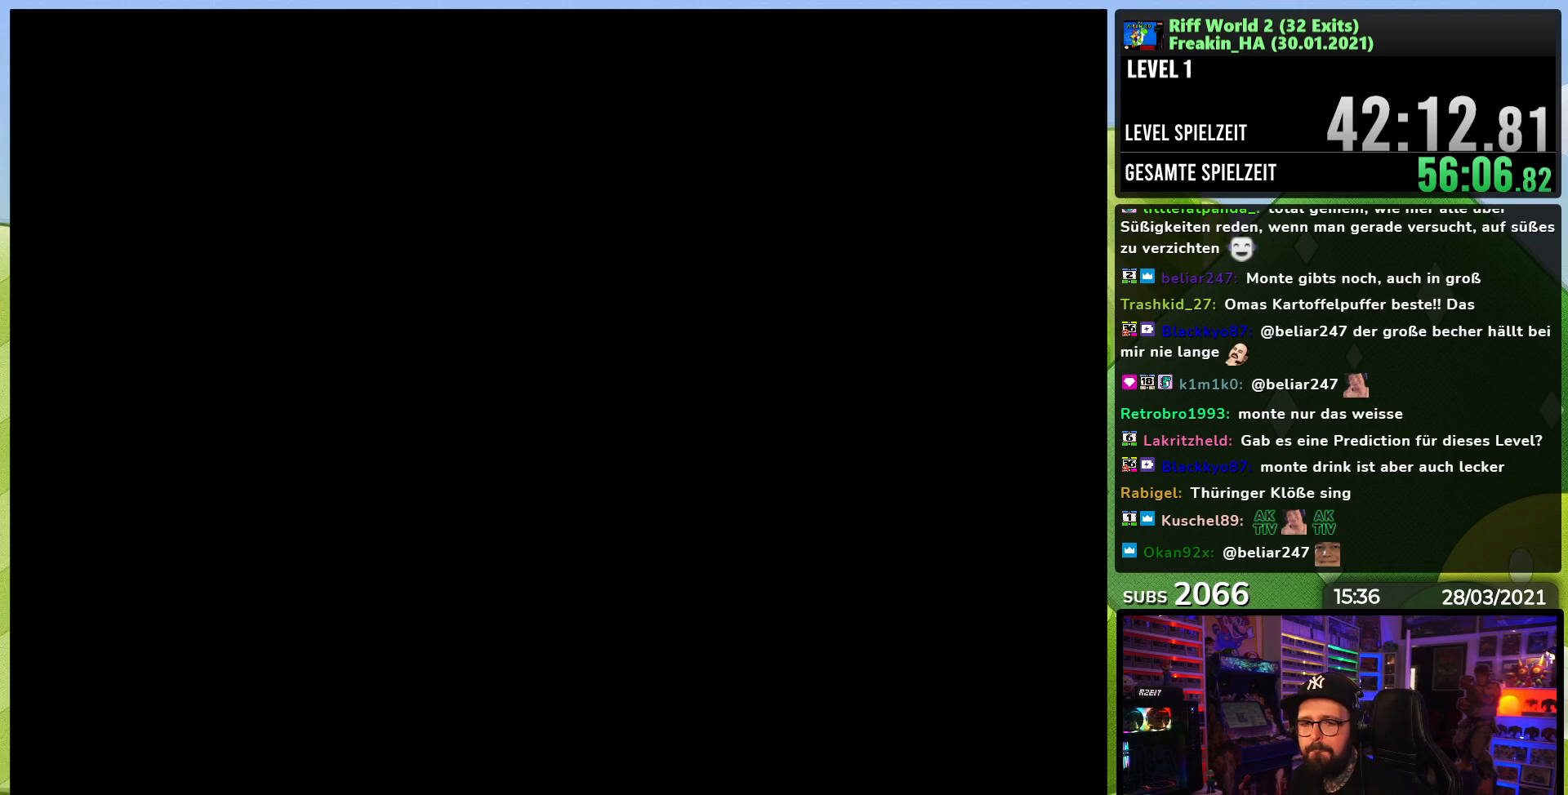
{"buttons": [], "events": [[33, "X", "down"], [133, "A", "up"], [167, "X", "up"], [250, "A", "down"], [350, "A", "up"]]}
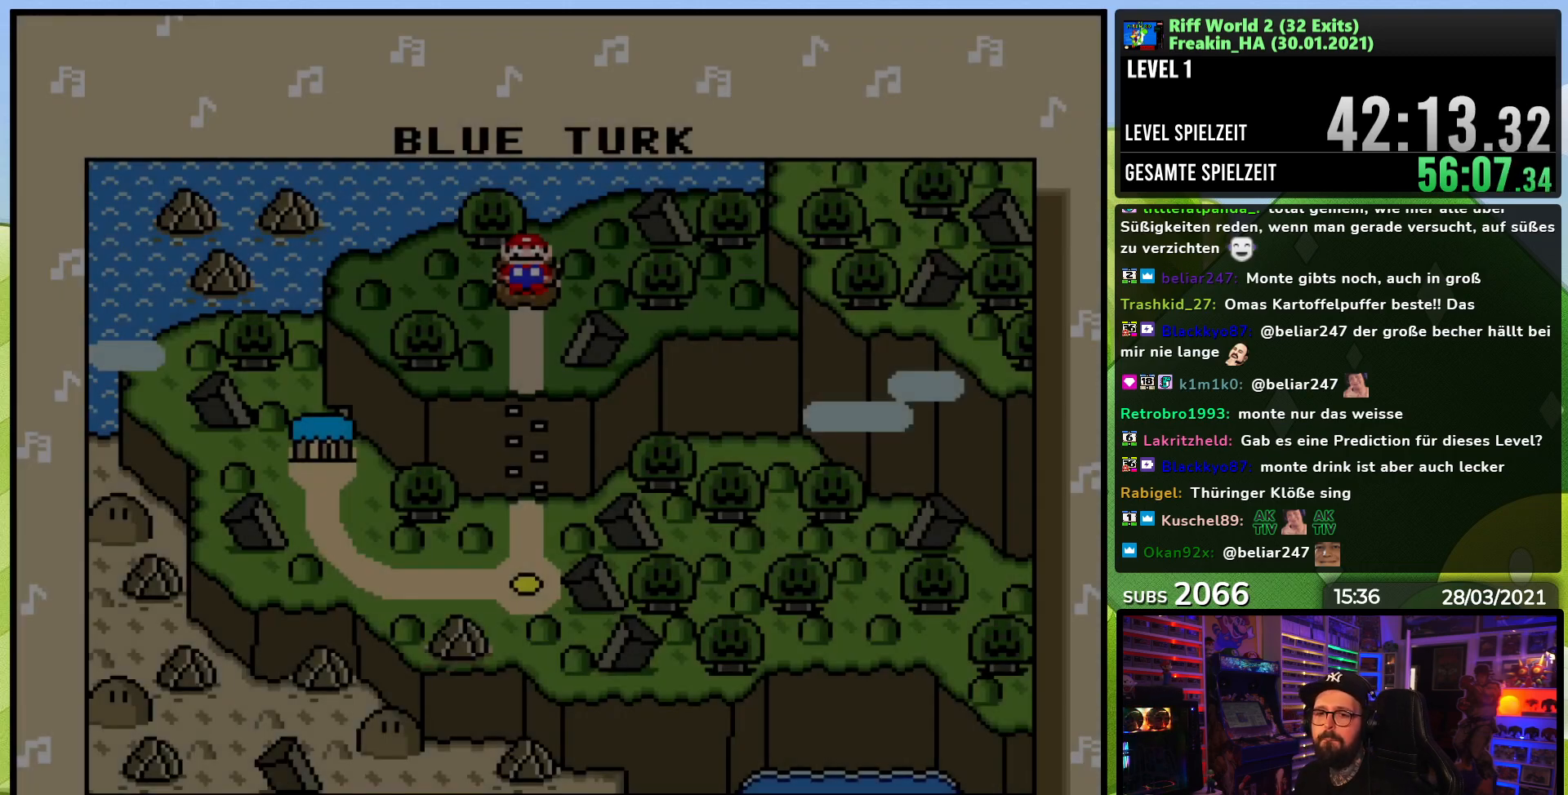
{"buttons": ["A"], "events": [[150, "A", "down"], [233, "A", "up"], [250, "B", "down"], [317, "A", "down"], [317, "B", "up"], [417, "A", "up"], [433, "B", "down"], [467, "A", "down"], [467, "B", "up"]]}
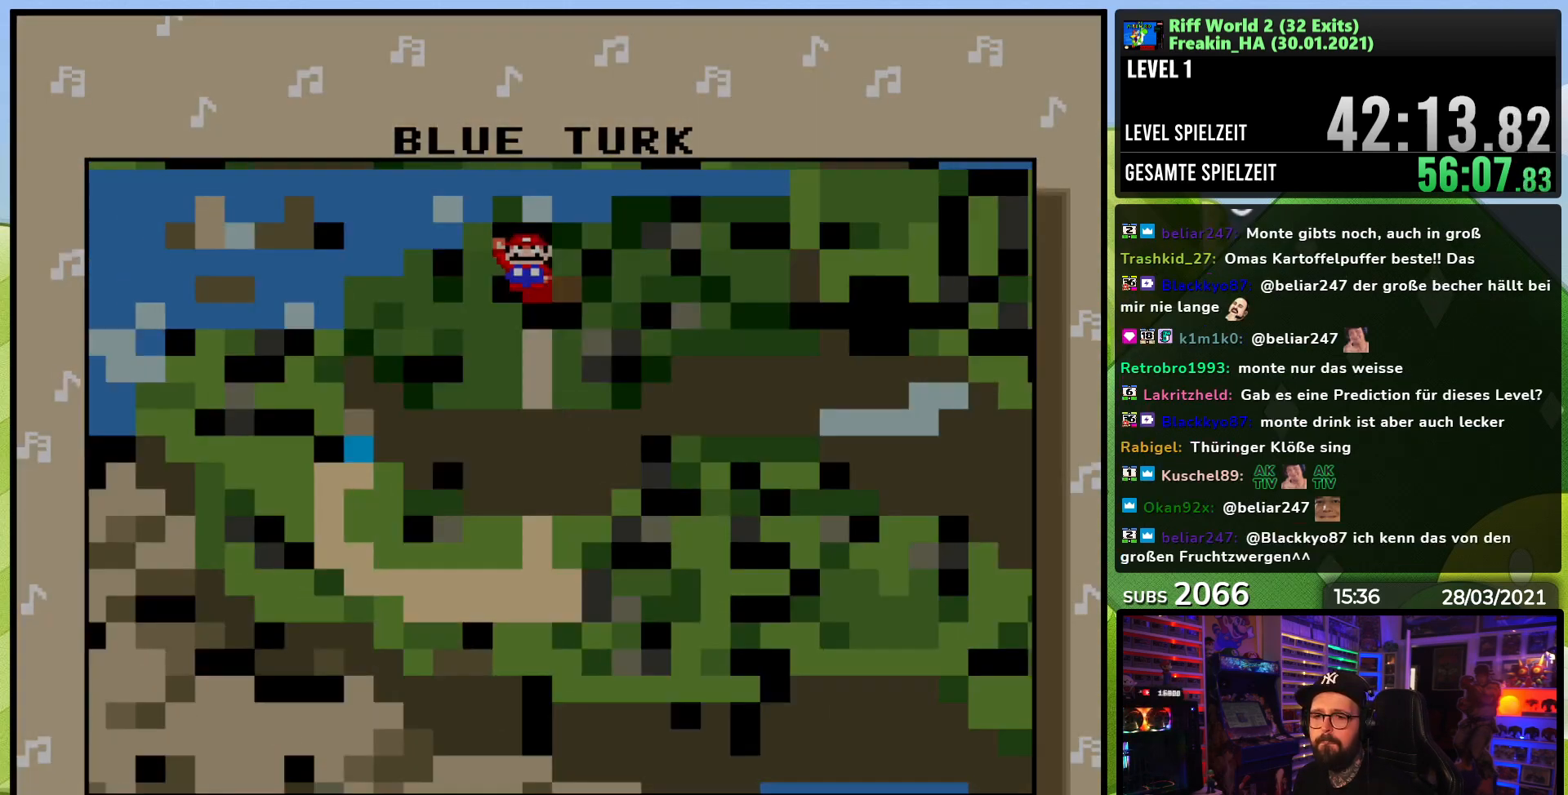
{"buttons": [], "events": [[50, "B", "down"], [67, "A", "up"], [117, "B", "up"], [133, "A", "down"], [233, "A", "up"], [300, "A", "down"], [433, "A", "up"]]}
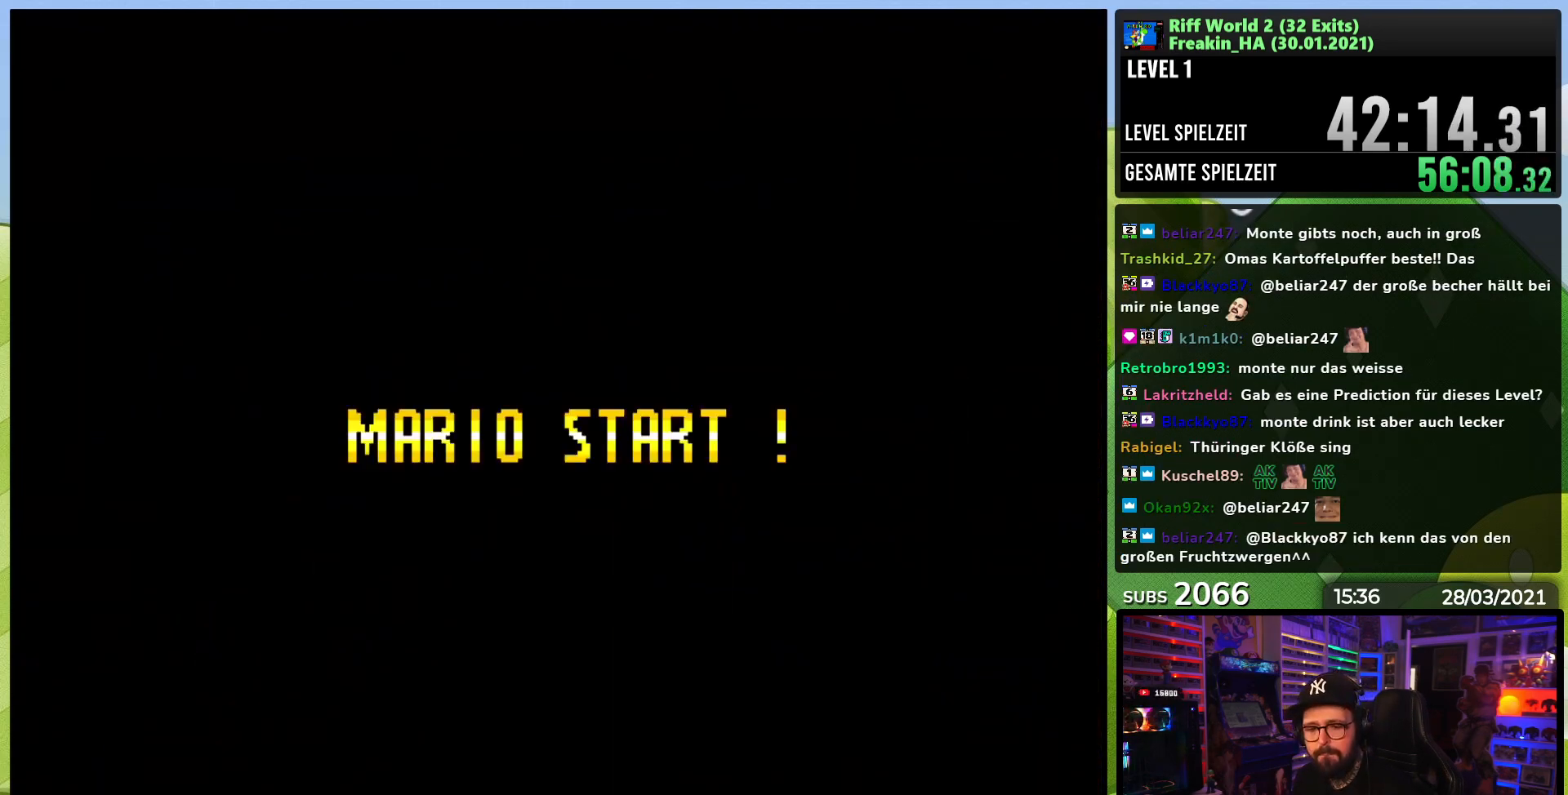
{"buttons": [], "events": [[50, "A", "down"], [83, "A", "up"], [133, "A", "down"], [233, "A", "up"], [250, "A", "down"], [267, "A", "up"], [317, "A", "down"], [400, "A", "up"], [417, "A", "down"], [450, "A", "up"]]}
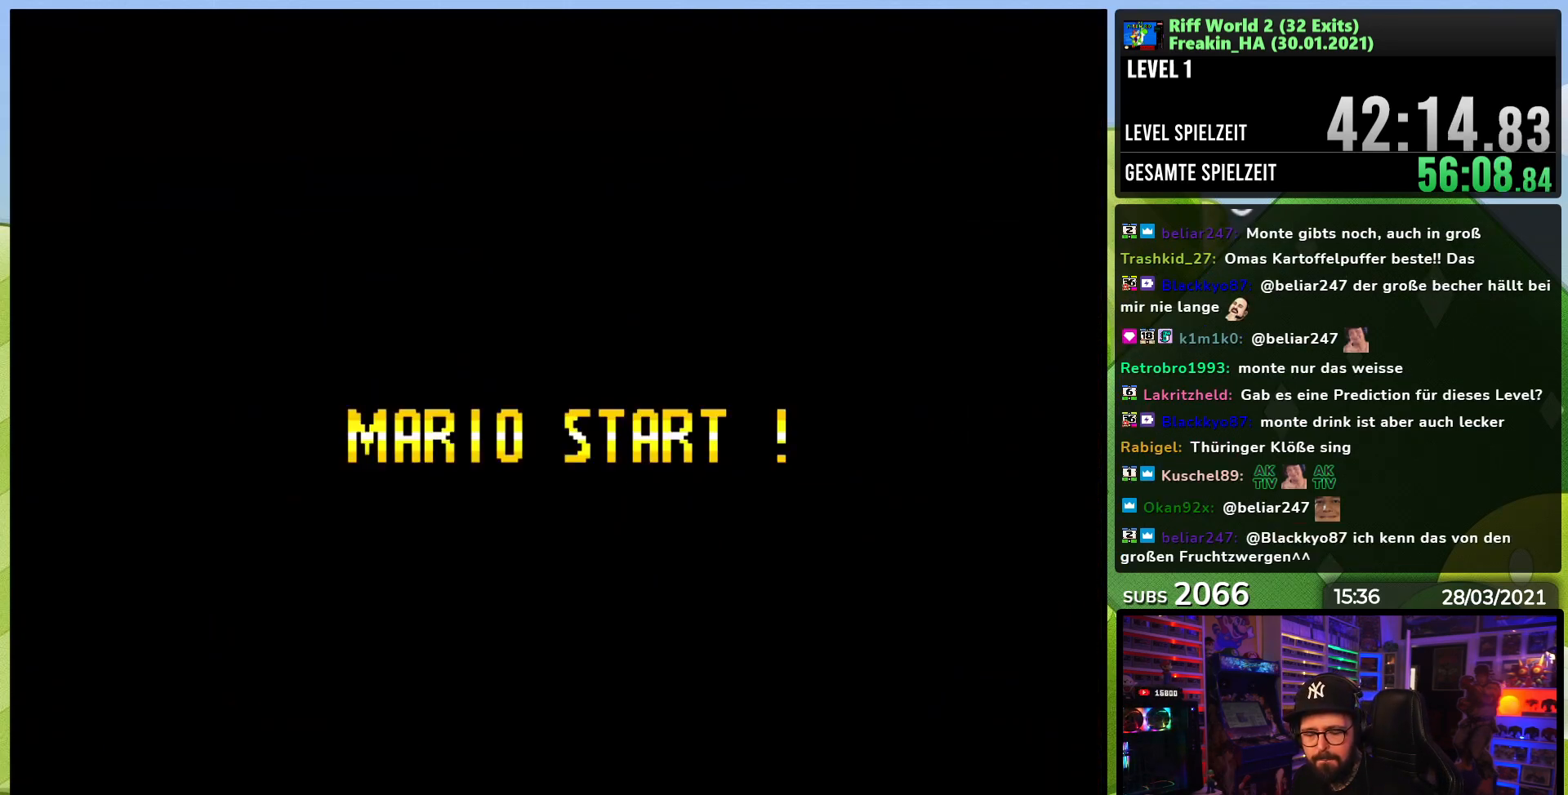
{"buttons": ["A"], "events": [[17, "A", "down"], [117, "A", "up"], [200, "A", "down"], [317, "A", "up"], [400, "A", "down"], [417, "A", "up"], [433, "A", "down"]]}
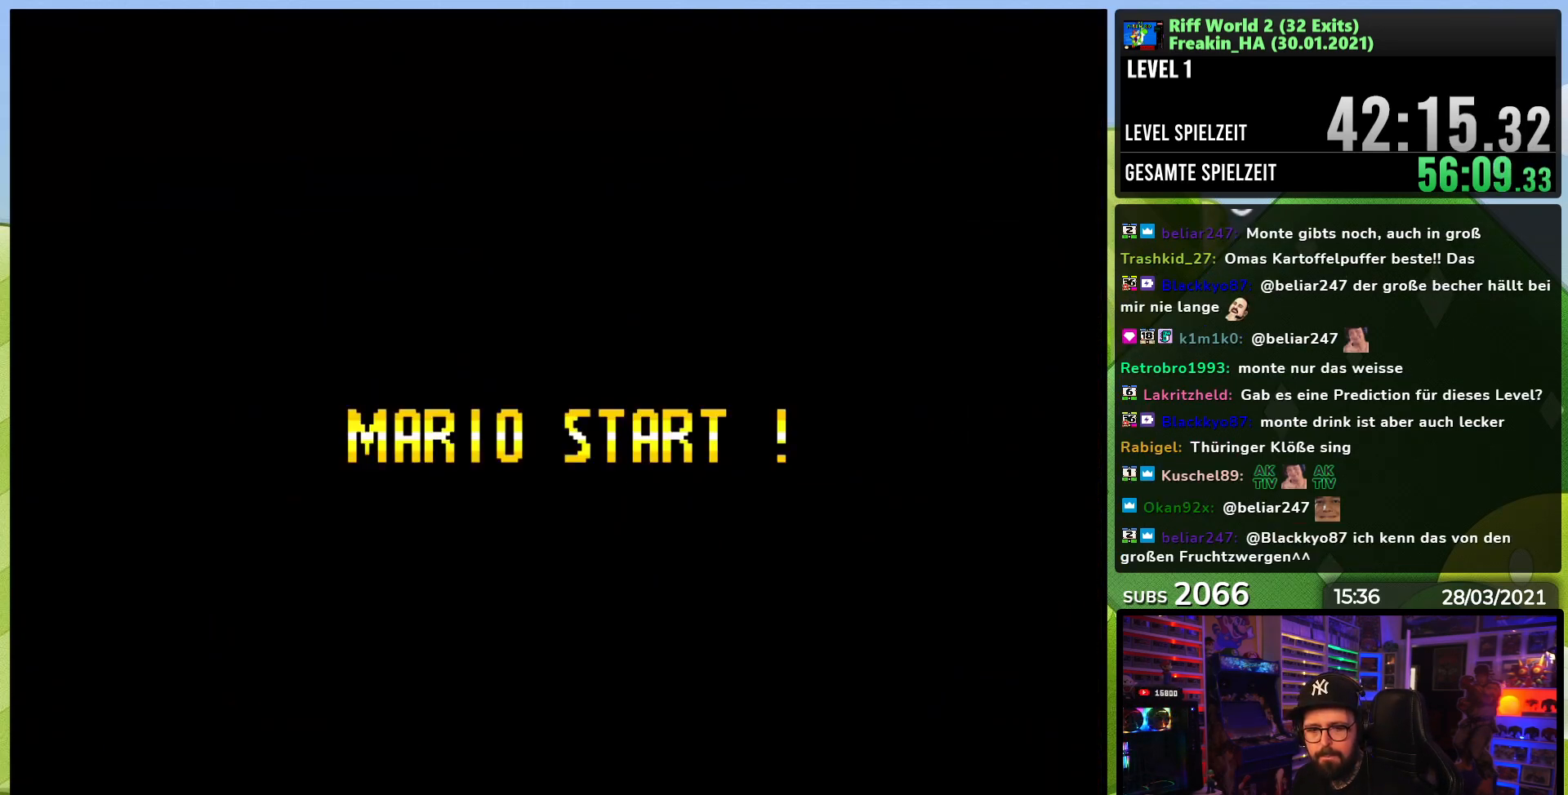
{"buttons": ["A", "X"], "events": [[17, "A", "up"], [150, "A", "down"], [183, "X", "down"], [250, "X", "up"], [267, "X", "down"]]}
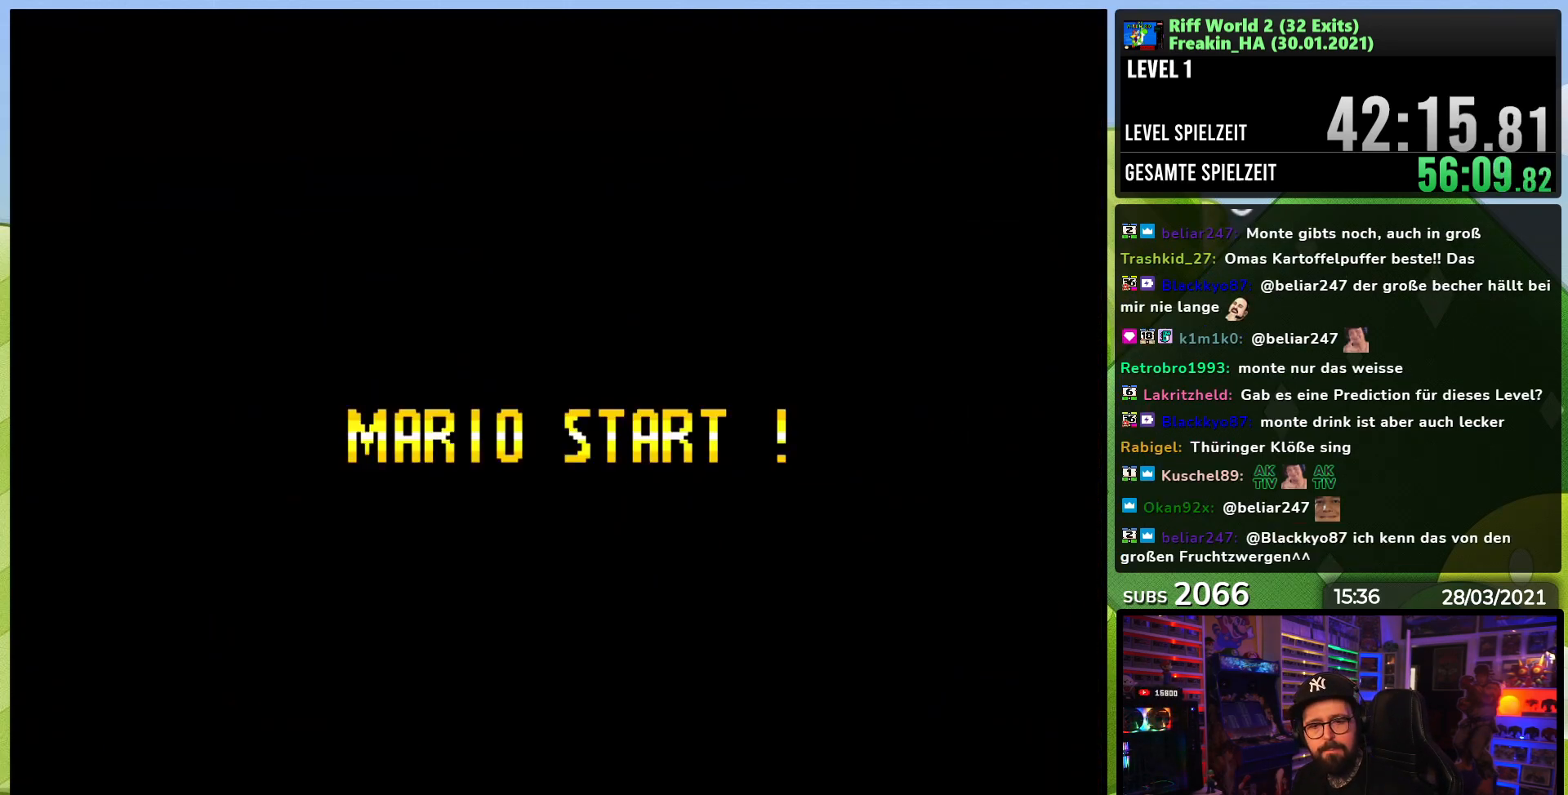
{"buttons": ["A", "X", "DPAD_RIGHT"], "events": [[67, "DPAD_RIGHT", "down"]]}
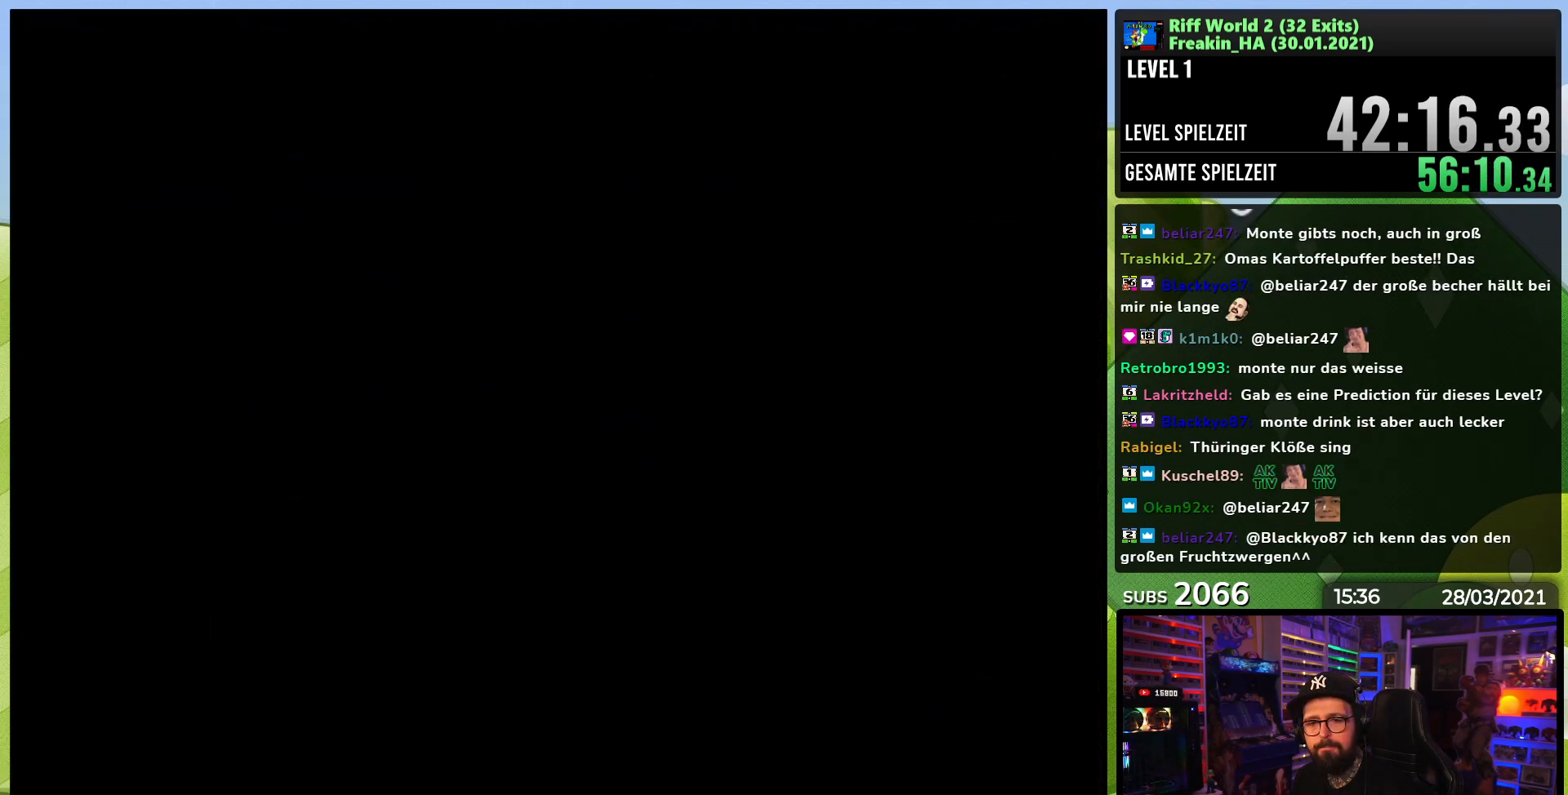
{"buttons": ["A", "X", "DPAD_RIGHT"], "events": [[50, "X", "up"], [67, "X", "down"], [133, "X", "up"], [150, "X", "down"], [300, "DPAD_LEFT", "down"], [300, "X", "up"], [317, "DPAD_LEFT", "up"], [317, "X", "down"]]}
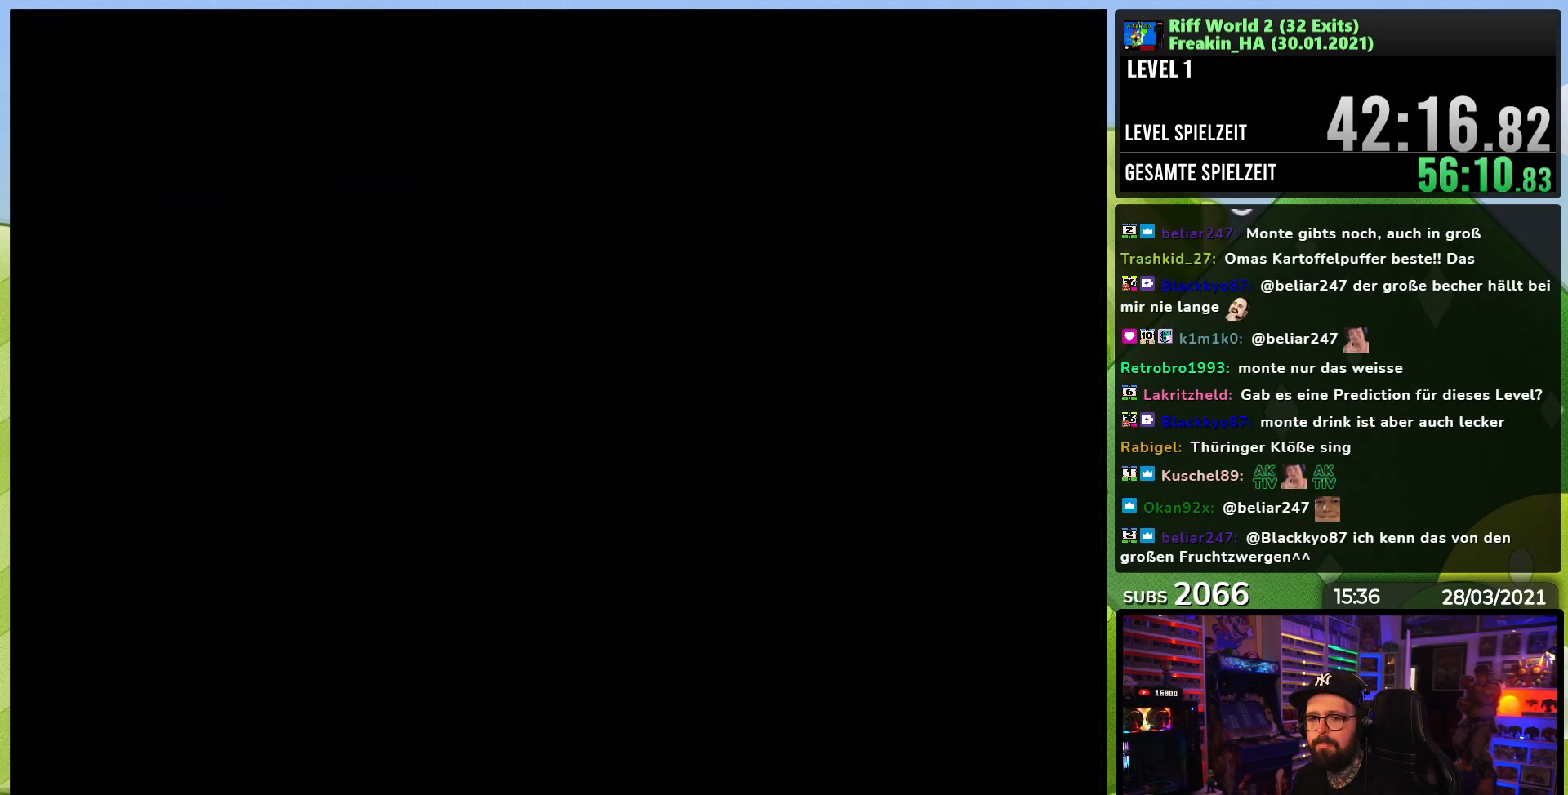
{"buttons": ["A", "X", "DPAD_RIGHT"], "events": []}
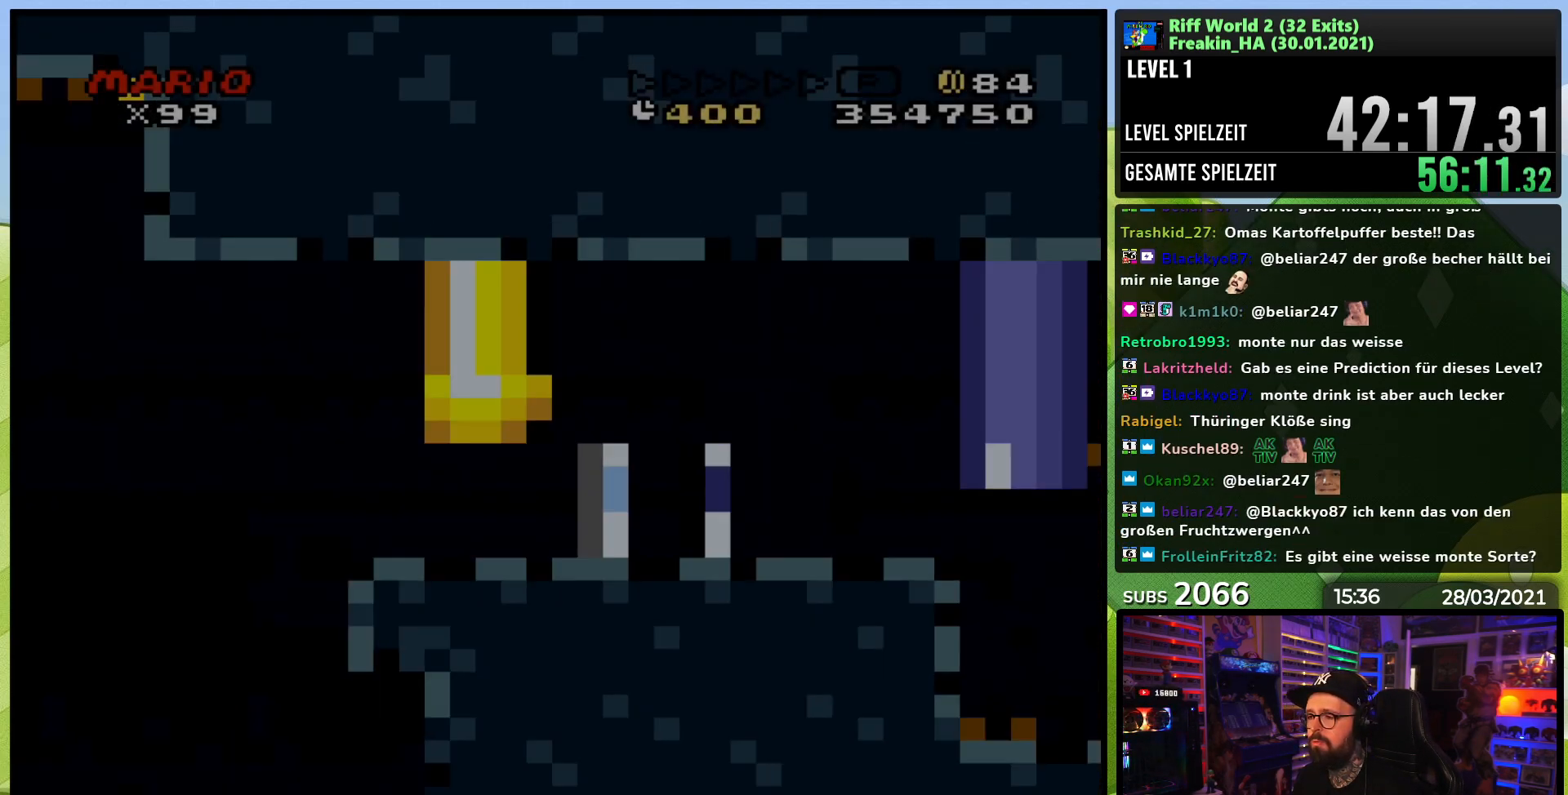
{"buttons": ["A", "X", "DPAD_RIGHT"], "events": []}
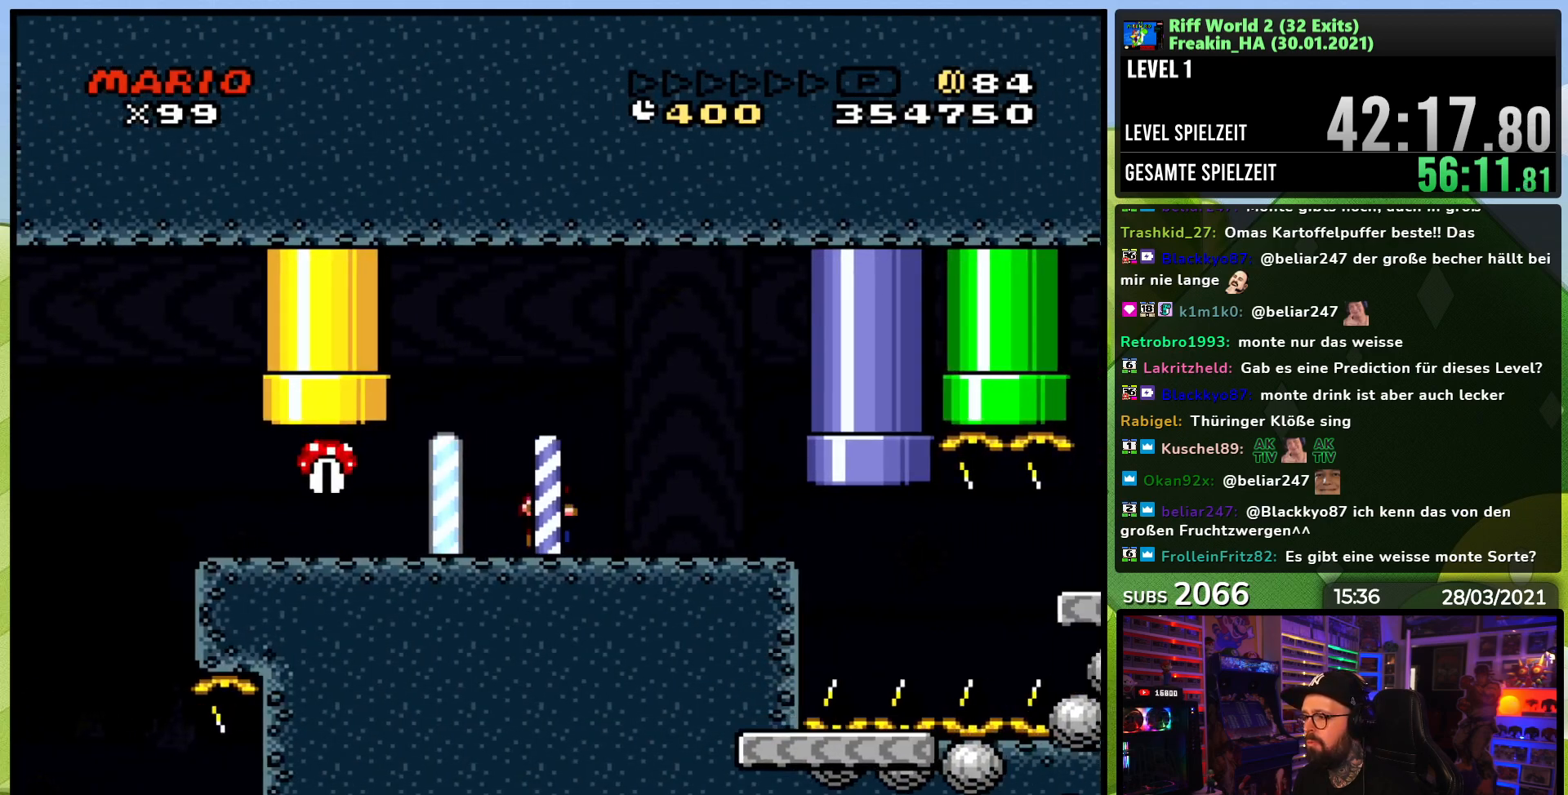
{"buttons": ["A", "X", "DPAD_RIGHT"], "events": []}
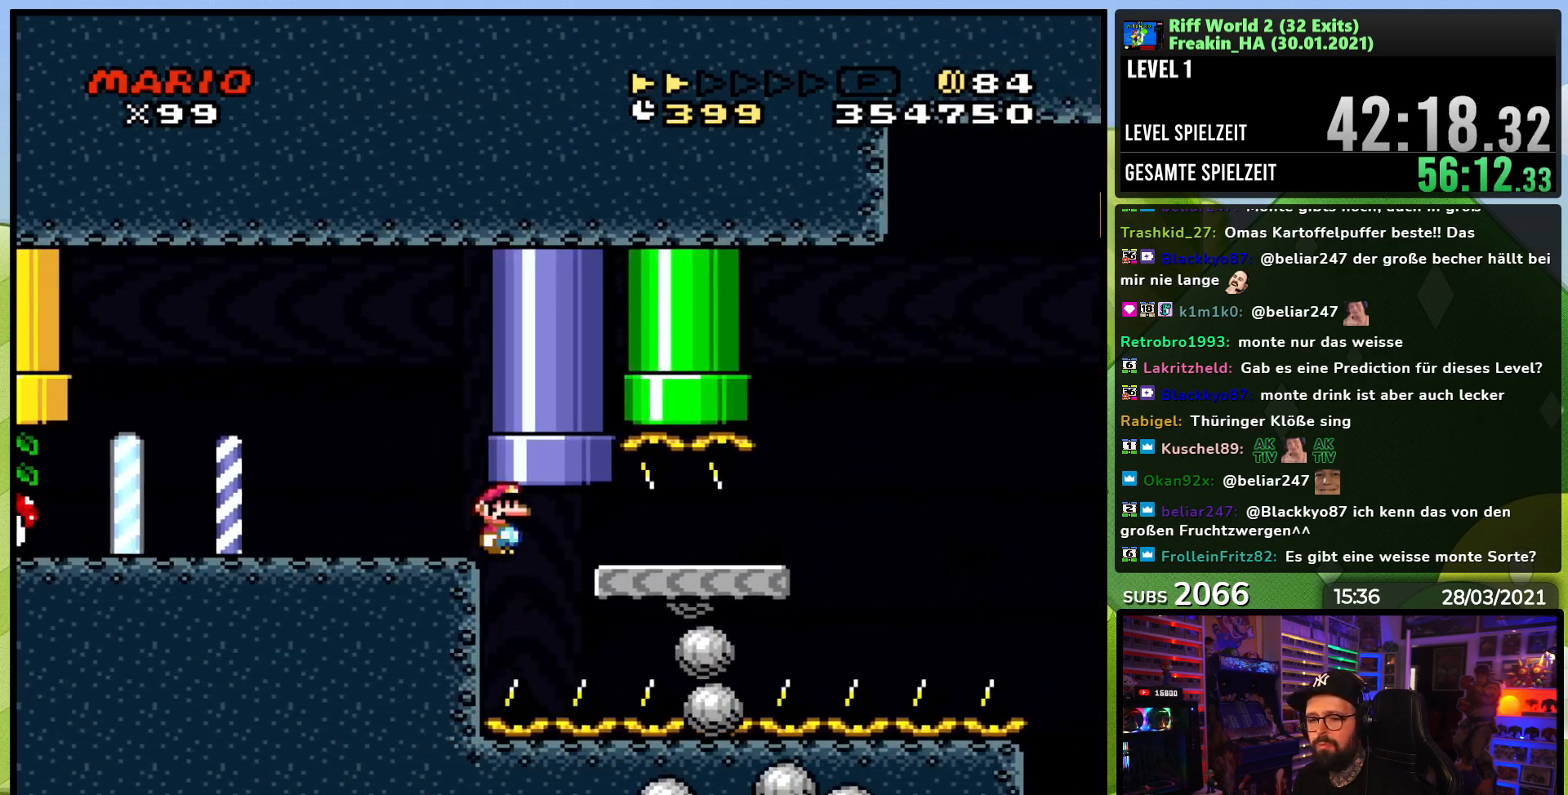
{"buttons": ["A", "X", "DPAD_RIGHT"], "events": []}
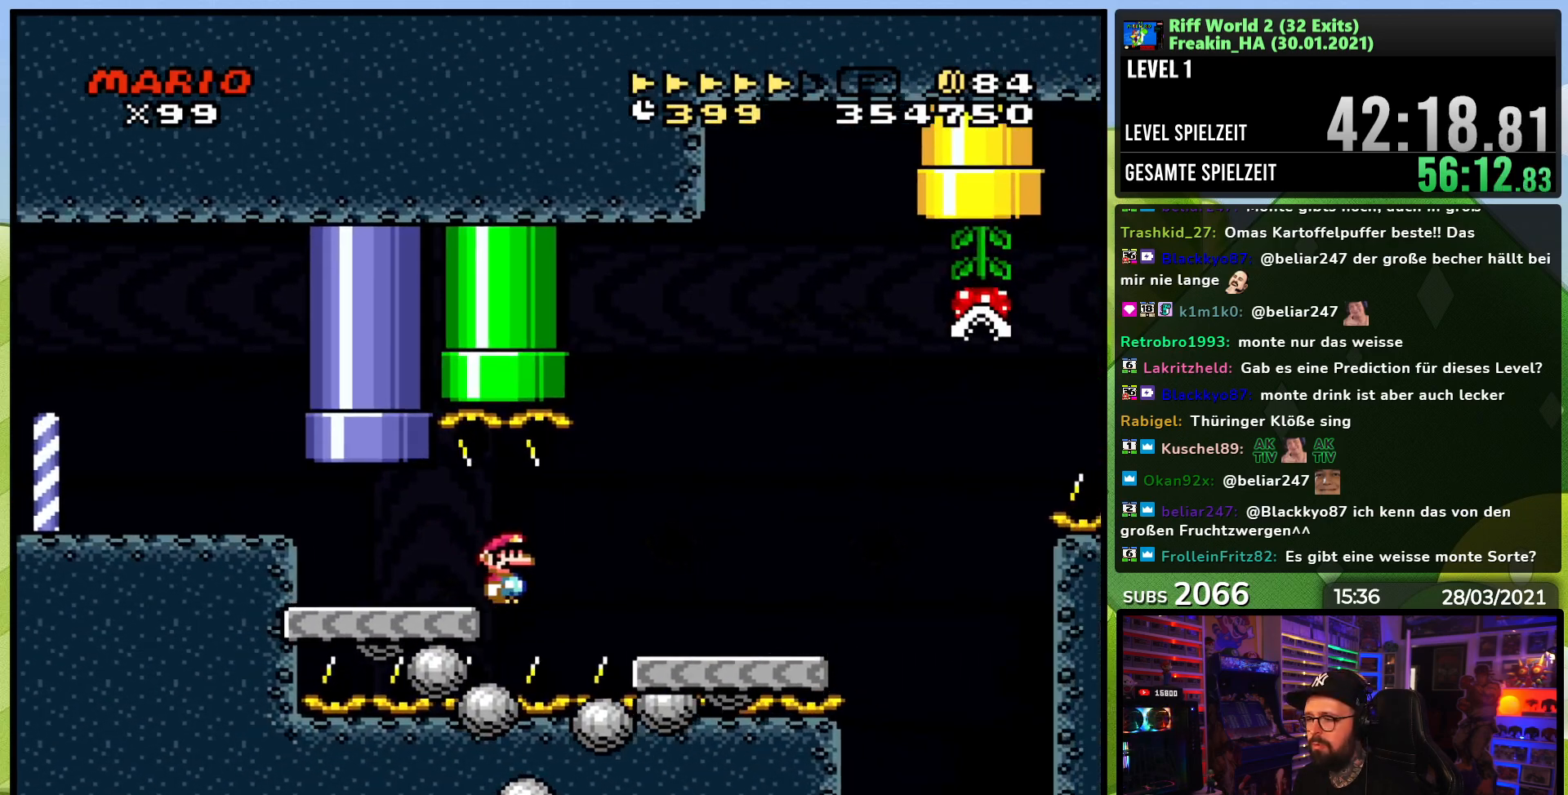
{"buttons": ["X", "DPAD_RIGHT"], "events": [[383, "A", "up"]]}
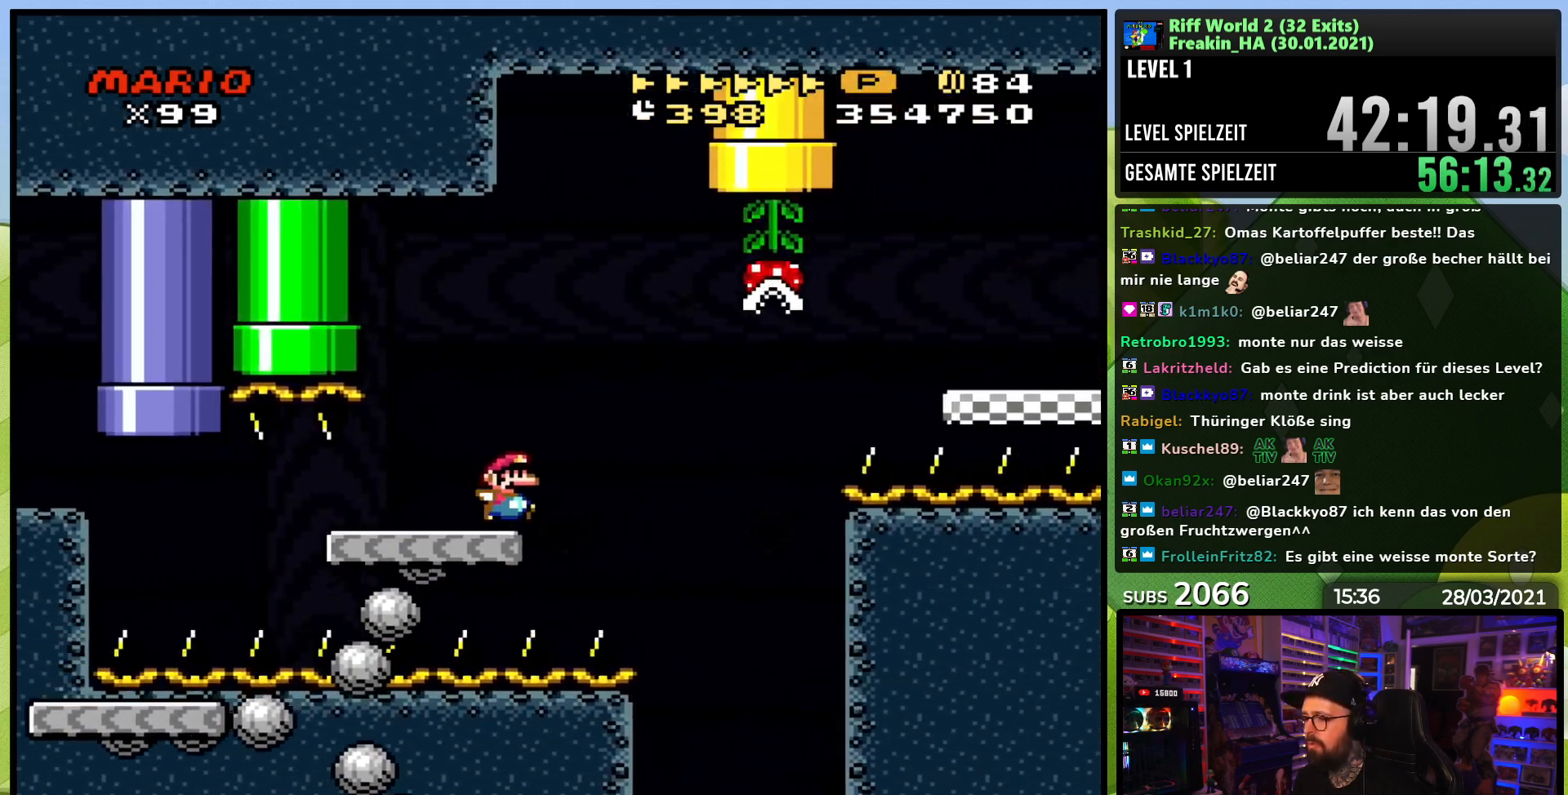
{"buttons": ["X", "DPAD_RIGHT"], "events": [[50, "A", "down"], [100, "A", "up"], [250, "A", "down"], [483, "A", "up"]]}
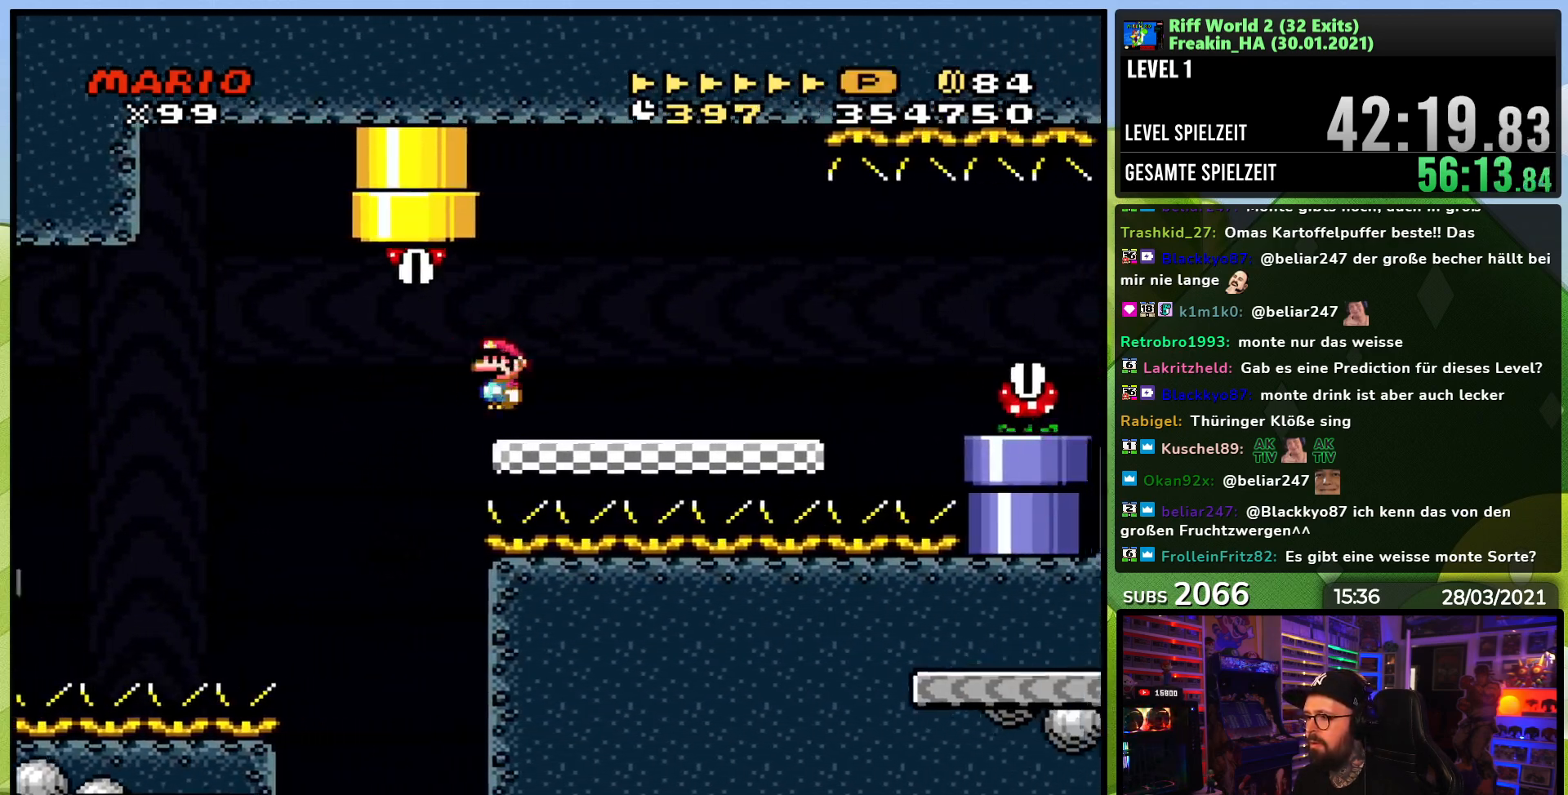
{"buttons": ["X", "DPAD_RIGHT"], "events": [[317, "A", "down"], [367, "A", "up"]]}
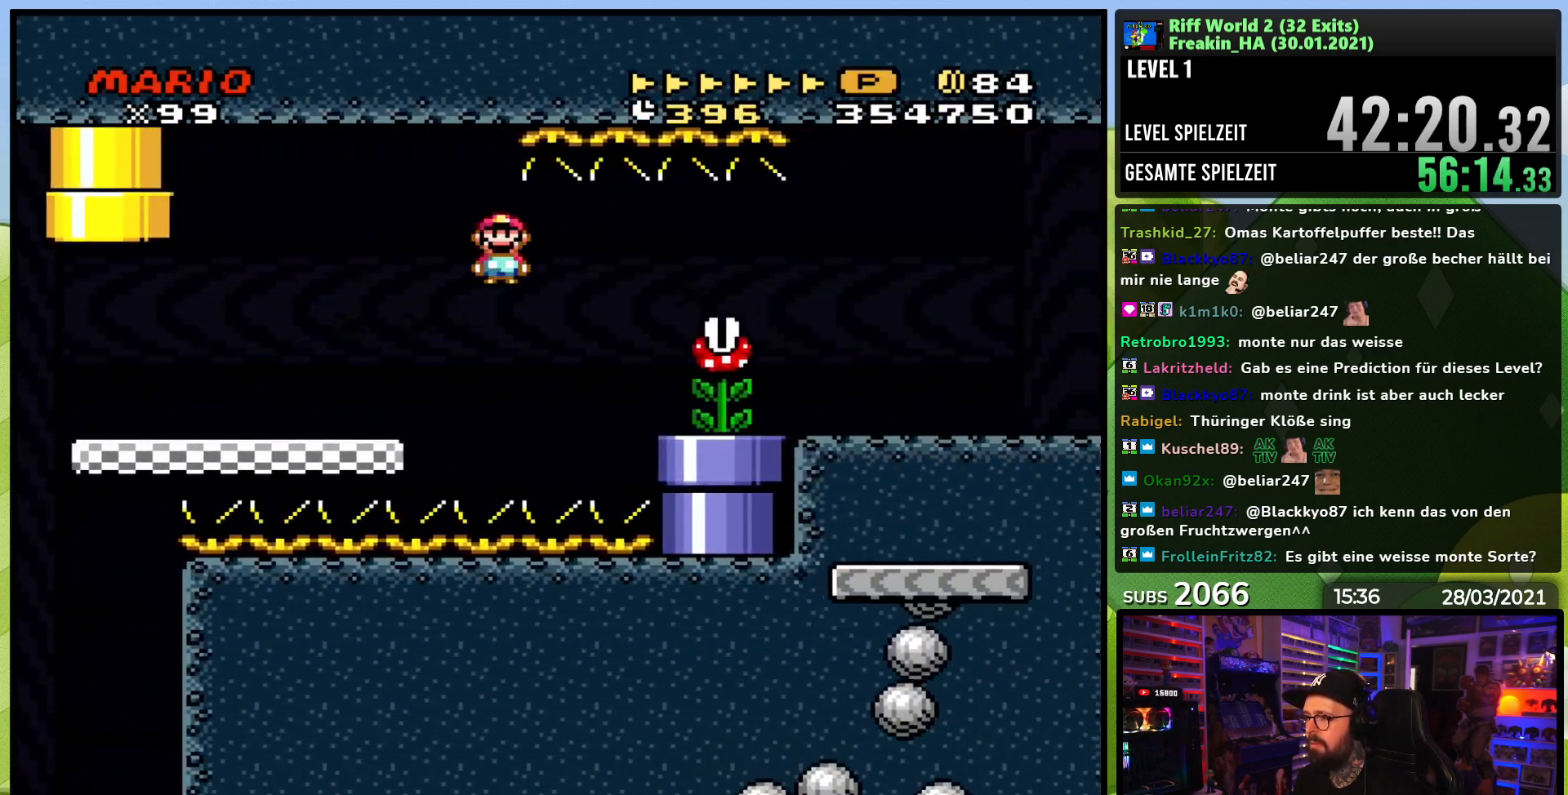
{"buttons": ["X", "DPAD_RIGHT"], "events": [[383, "A", "down"], [500, "A", "up"]]}
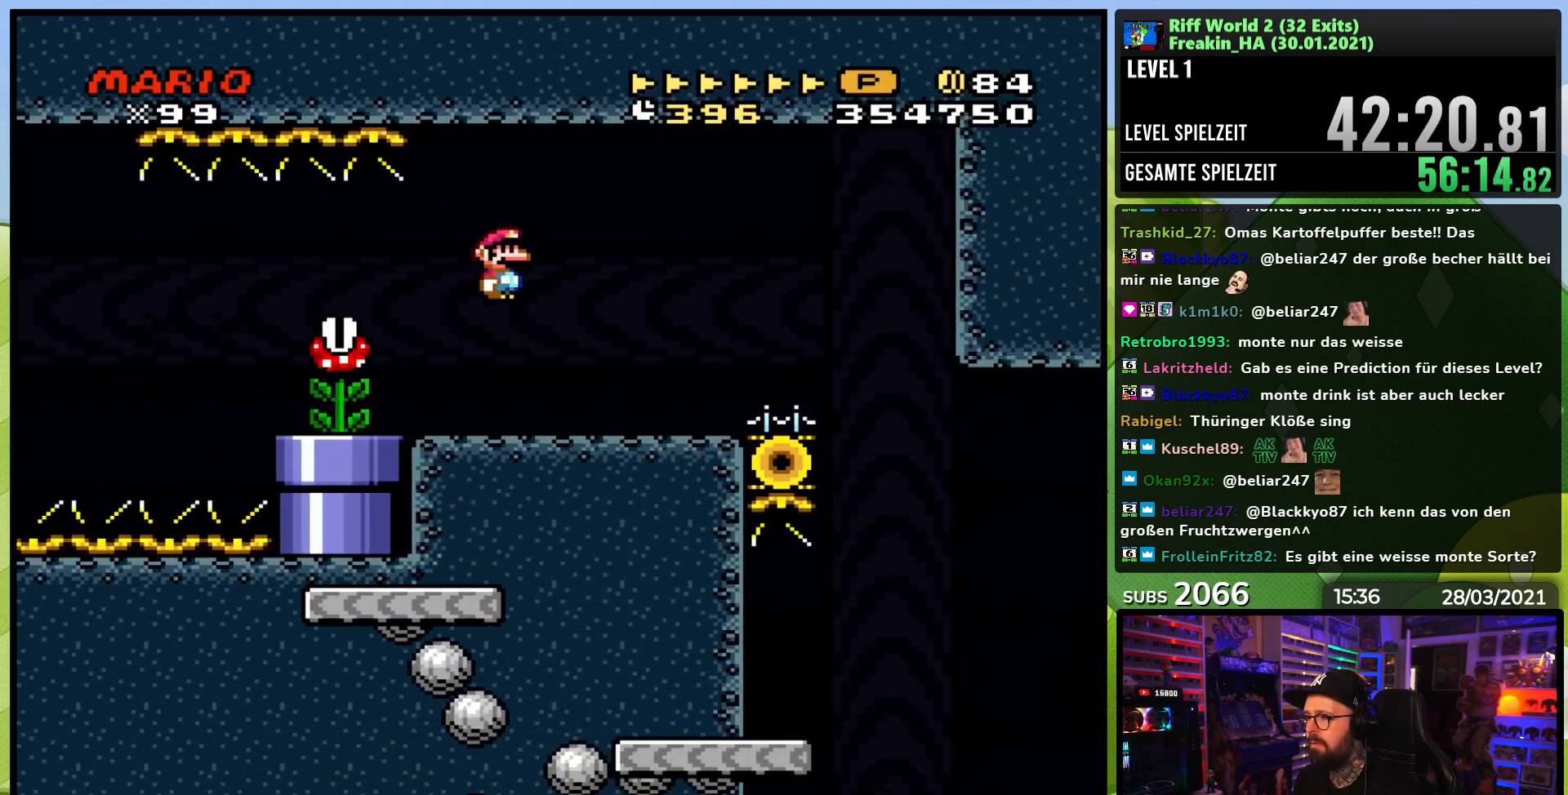
{"buttons": ["A", "X", "DPAD_RIGHT"], "events": [[250, "A", "down"], [250, "X", "up"], [267, "A", "up"], [267, "X", "down"], [400, "A", "down"]]}
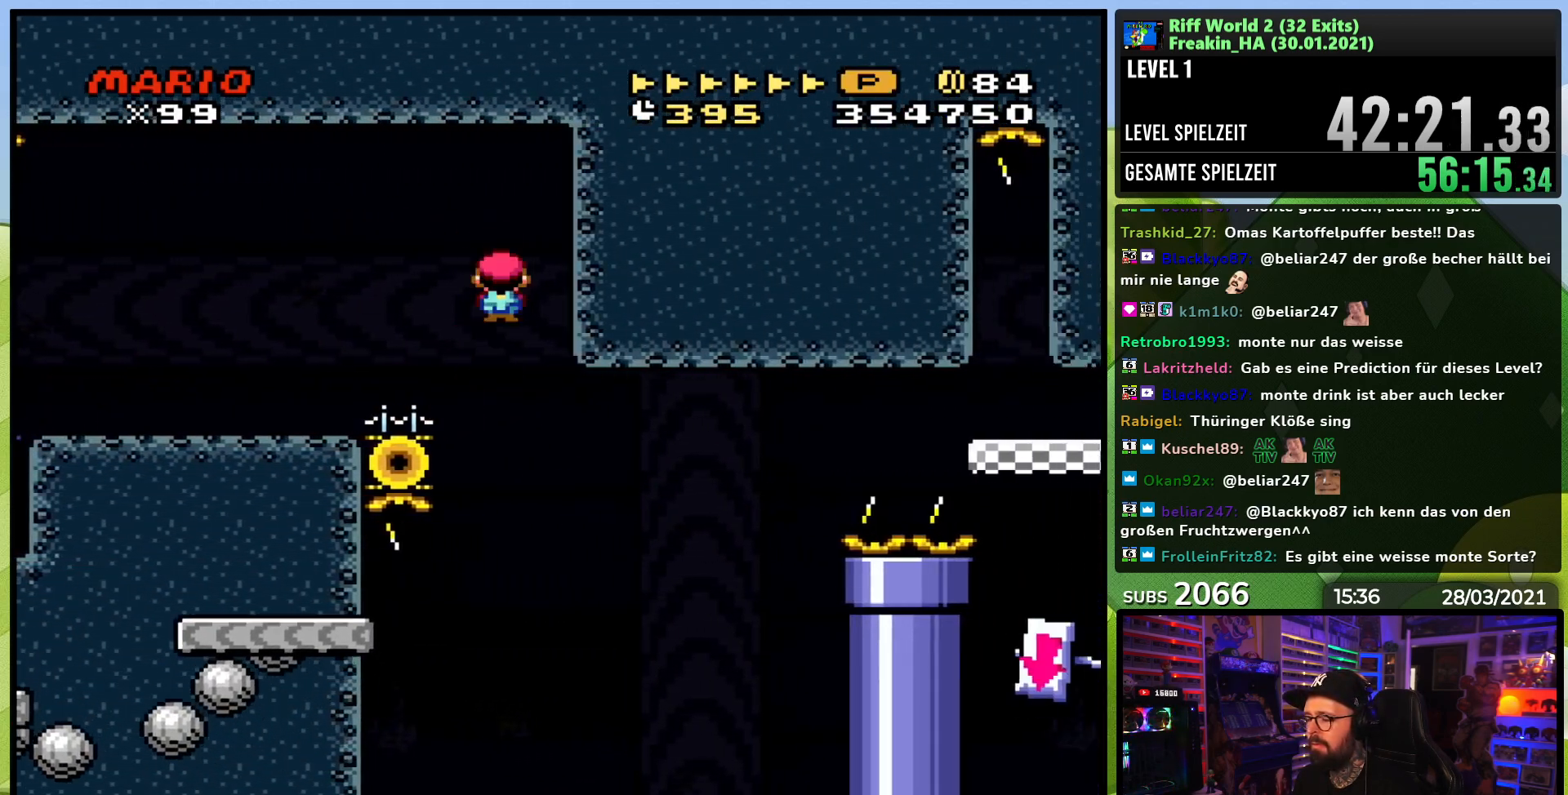
{"buttons": ["A", "X"], "events": [[33, "DPAD_RIGHT", "up"]]}
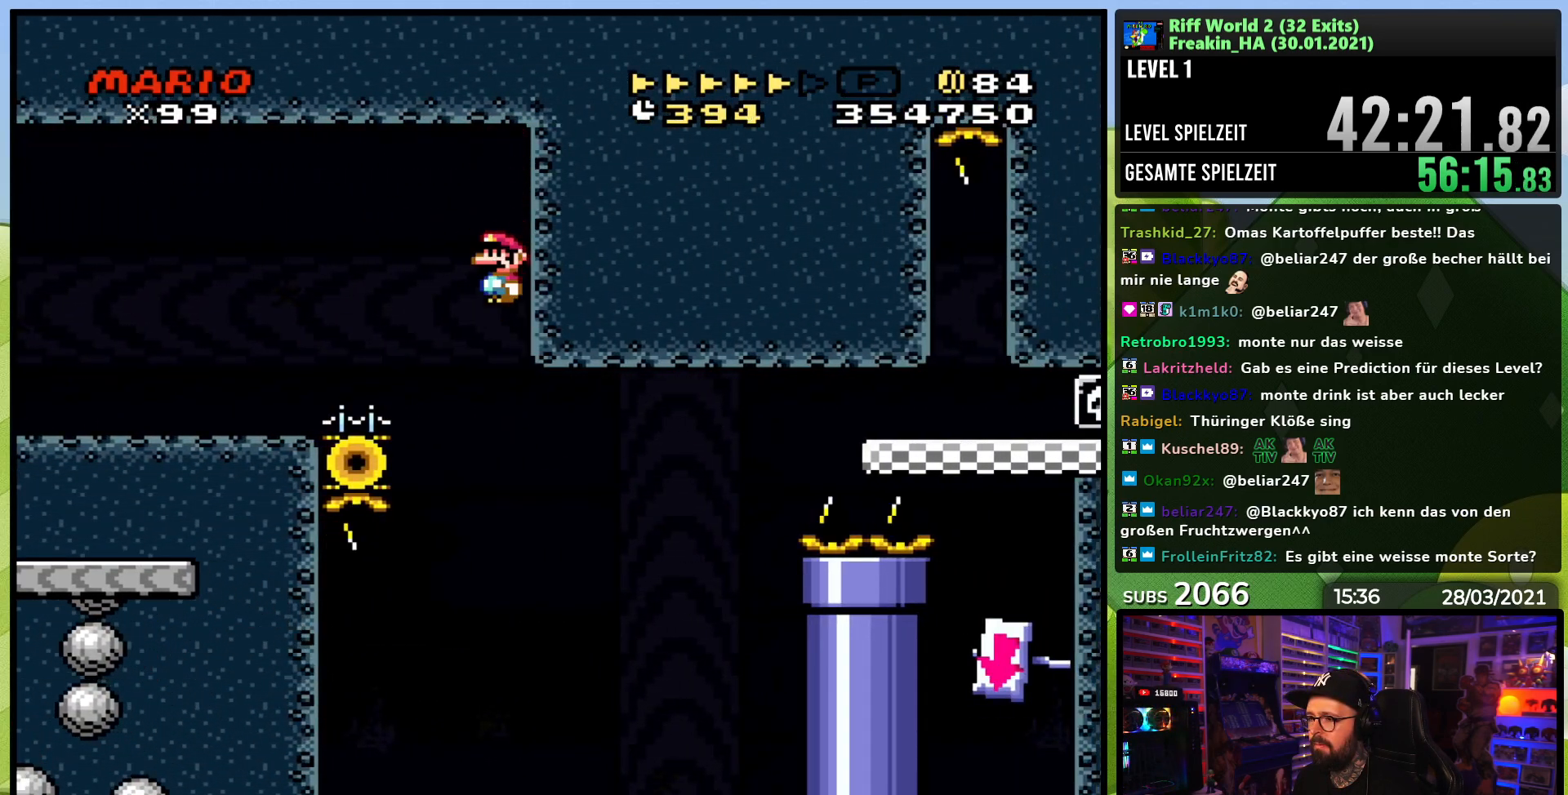
{"buttons": ["X", "DPAD_RIGHT"], "events": [[17, "DPAD_LEFT", "down"], [250, "DPAD_DOWN", "down"], [250, "DPAD_LEFT", "up"], [250, "X", "up"], [267, "DPAD_DOWN", "up"], [267, "DPAD_LEFT", "down"], [267, "X", "down"], [450, "A", "up"], [450, "DPAD_LEFT", "up"], [467, "DPAD_RIGHT", "down"]]}
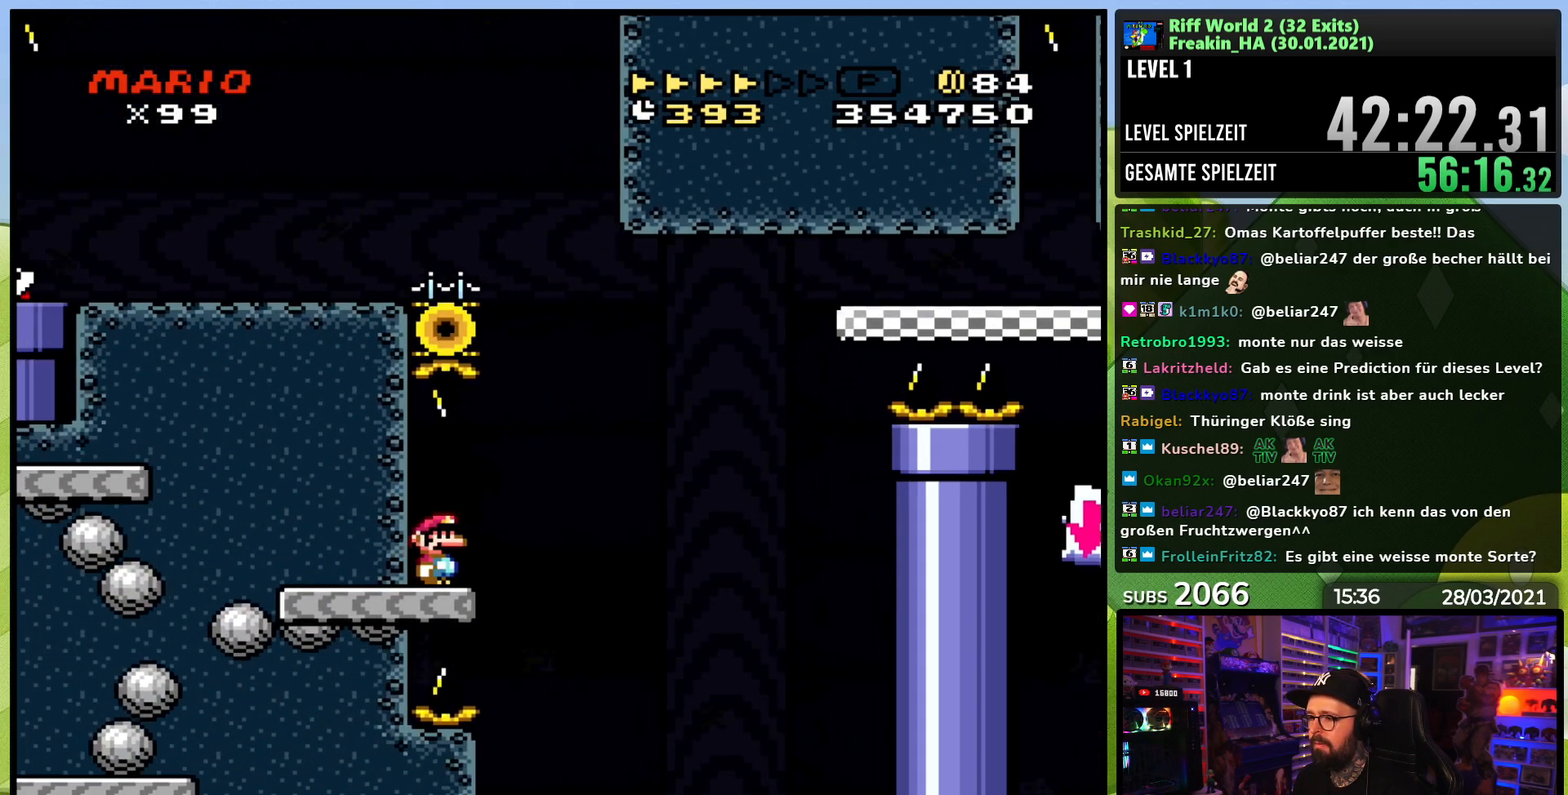
{"buttons": ["A", "X", "DPAD_RIGHT"], "events": [[67, "A", "down"], [67, "DPAD_LEFT", "down"], [67, "X", "up"], [83, "A", "up"], [83, "DPAD_LEFT", "up"], [83, "X", "down"], [250, "A", "down"]]}
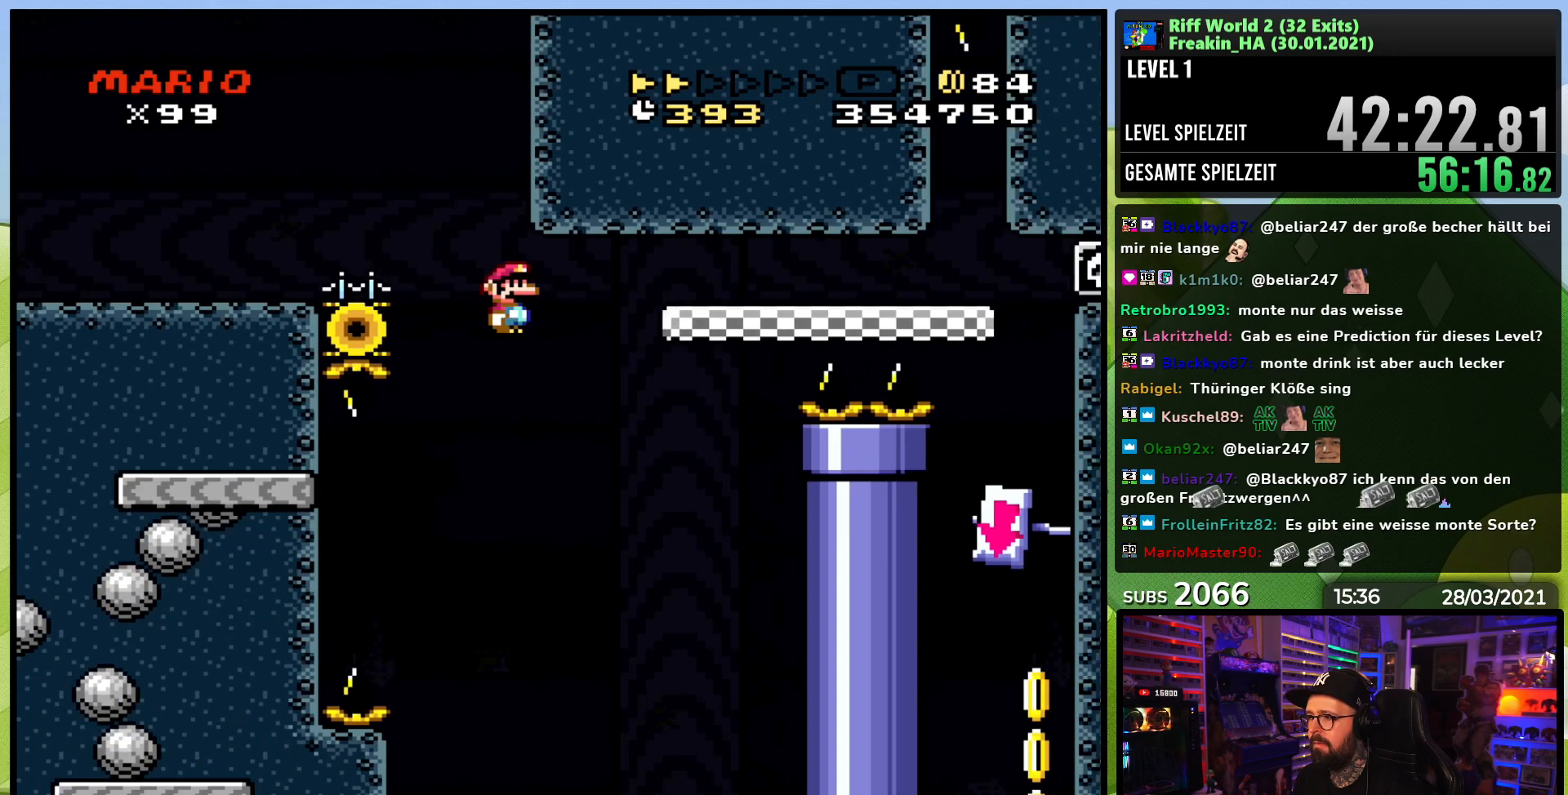
{"buttons": ["A", "X", "DPAD_RIGHT"], "events": []}
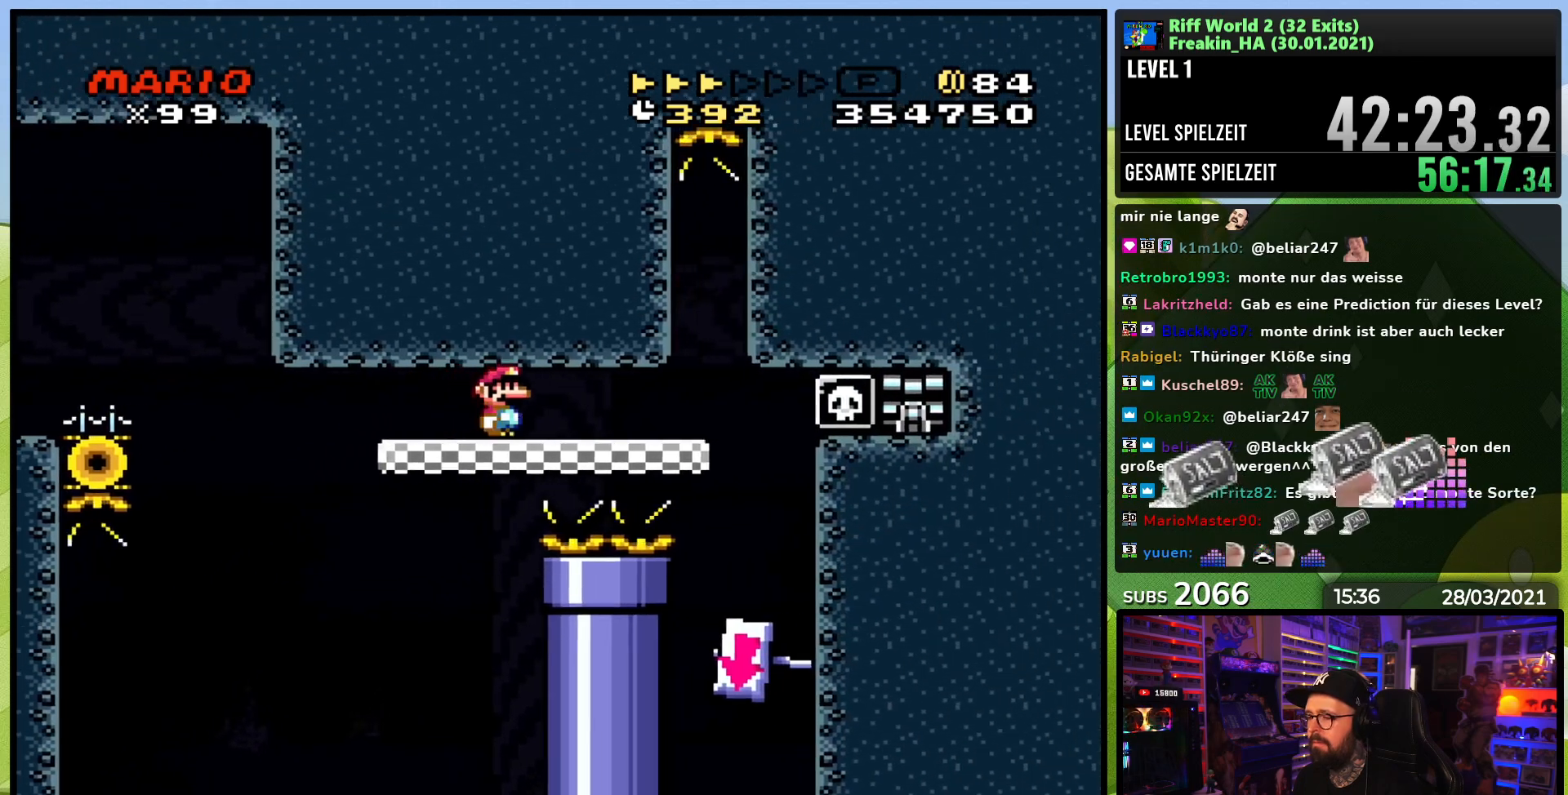
{"buttons": ["X", "DPAD_LEFT"], "events": [[217, "A", "up"], [217, "DPAD_RIGHT", "up"], [267, "DPAD_LEFT", "down"], [400, "DPAD_LEFT", "up"], [500, "DPAD_LEFT", "down"]]}
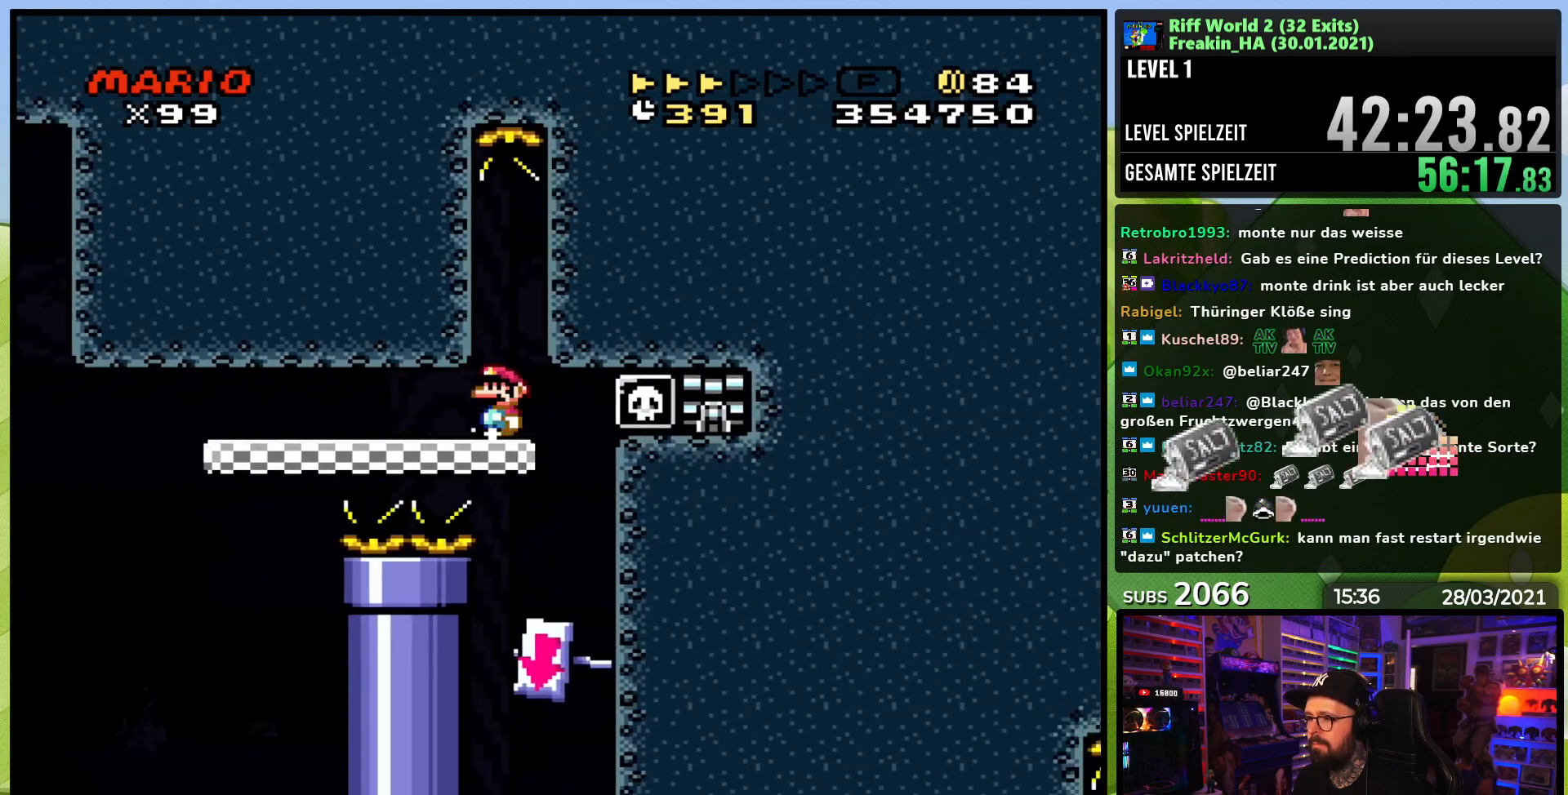
{"buttons": ["X"], "events": [[83, "DPAD_LEFT", "up"], [183, "DPAD_LEFT", "down"], [300, "DPAD_LEFT", "up"], [400, "DPAD_LEFT", "down"], [500, "DPAD_LEFT", "up"]]}